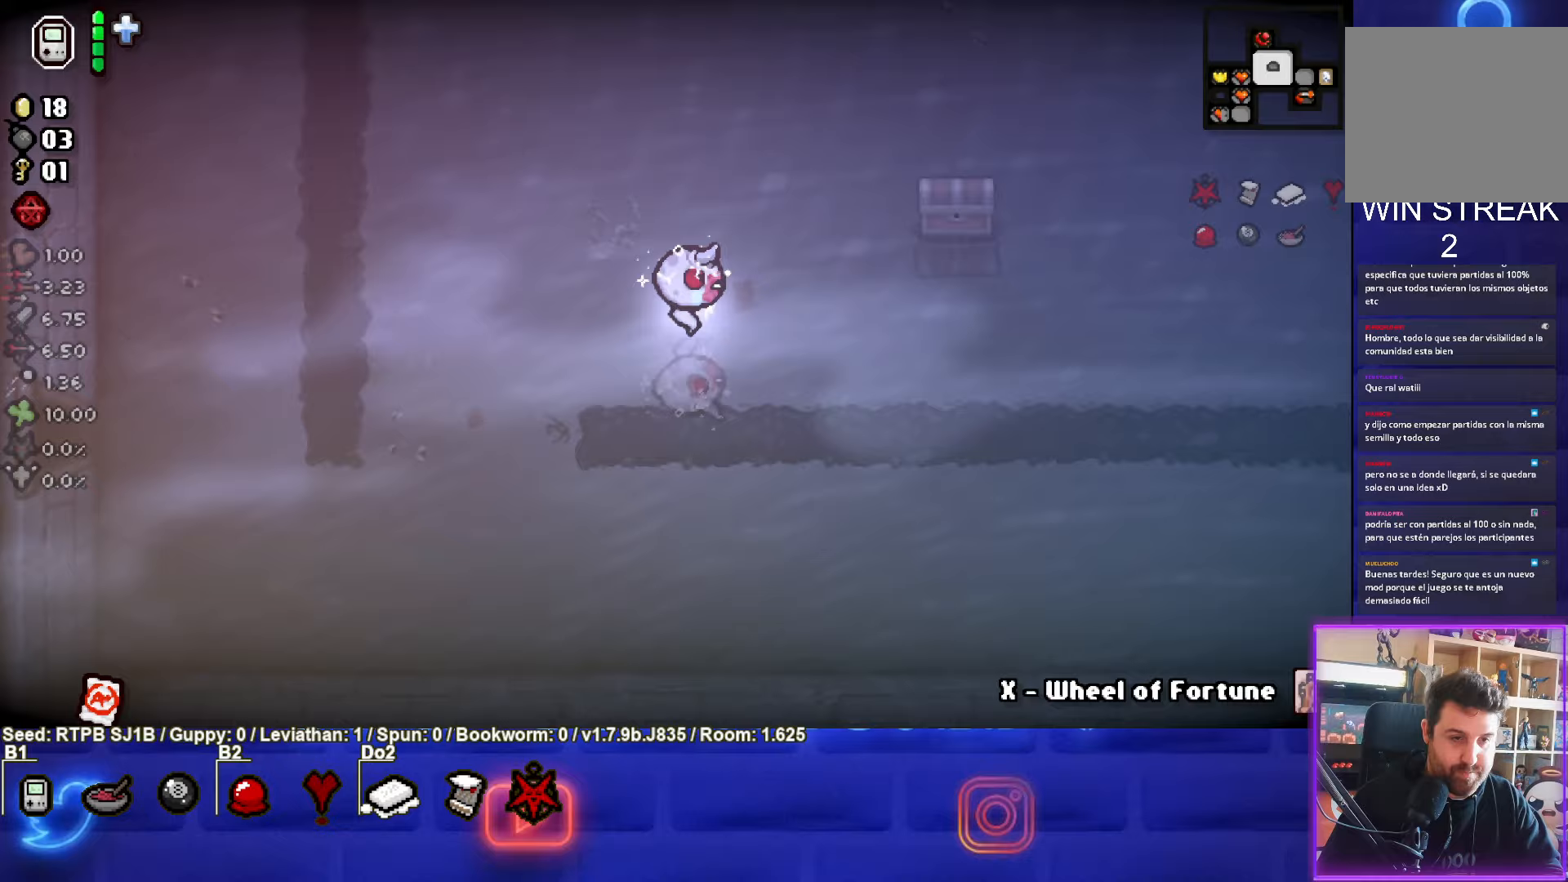
Gameplay with a controller (PlayStation layout); each line is a JSON object with the inputs held at the frame after it. "events" lists button and stick changes between this image and that frame as [ms after this image, input, new state], when the widget could be followed in between. Not read: right_stick.
{"buttons": [], "left_stick": "center", "events": [[333, "left_stick", "center"]]}
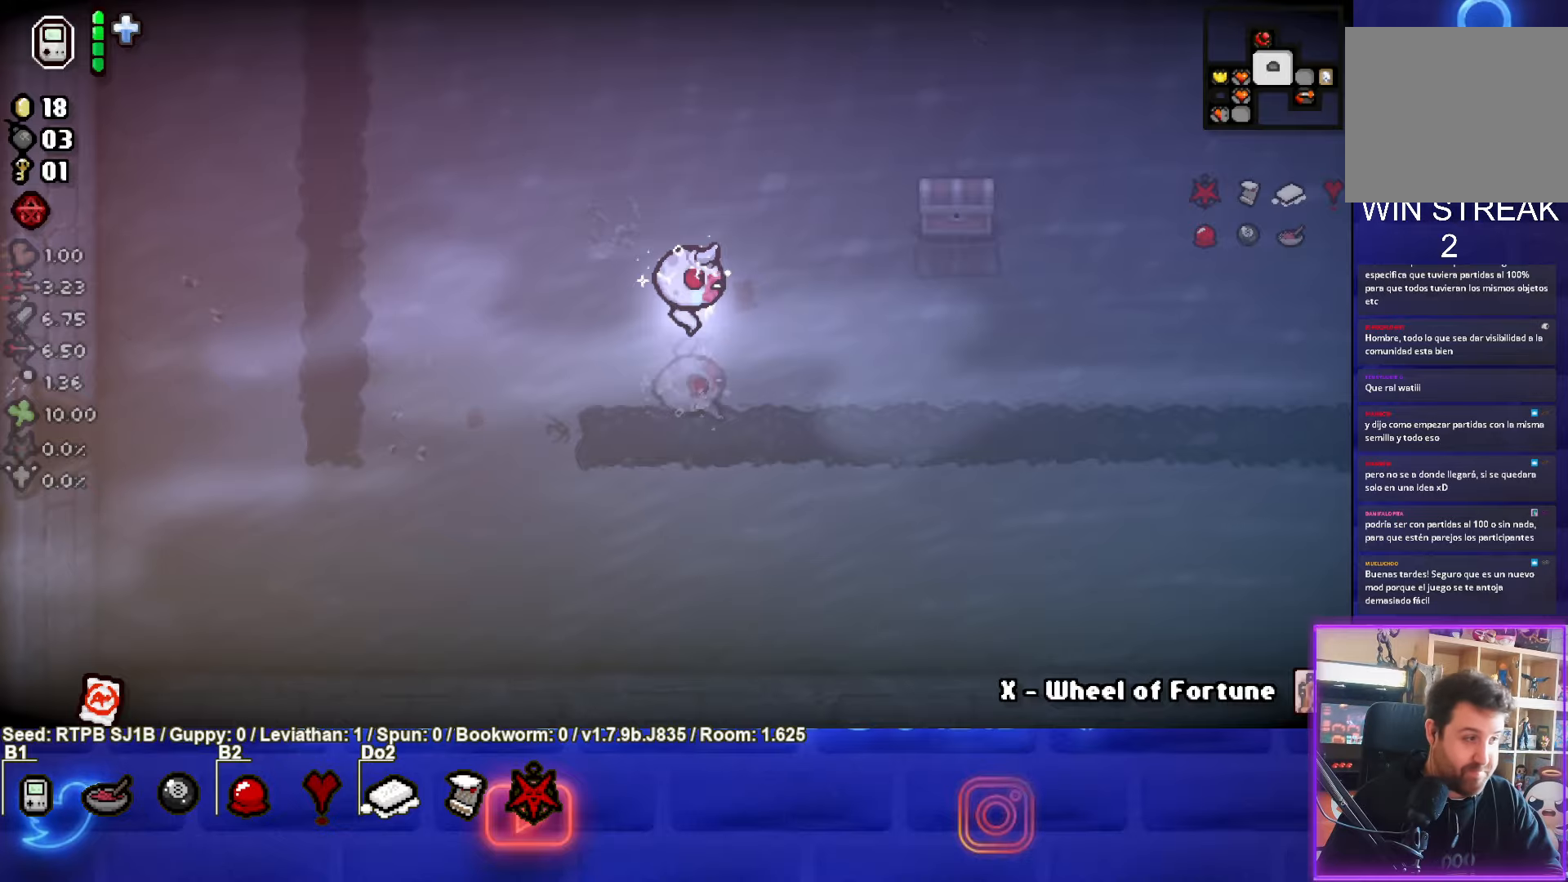
{"buttons": [], "left_stick": "up-right", "events": [[433, "left_stick", "up-right"]]}
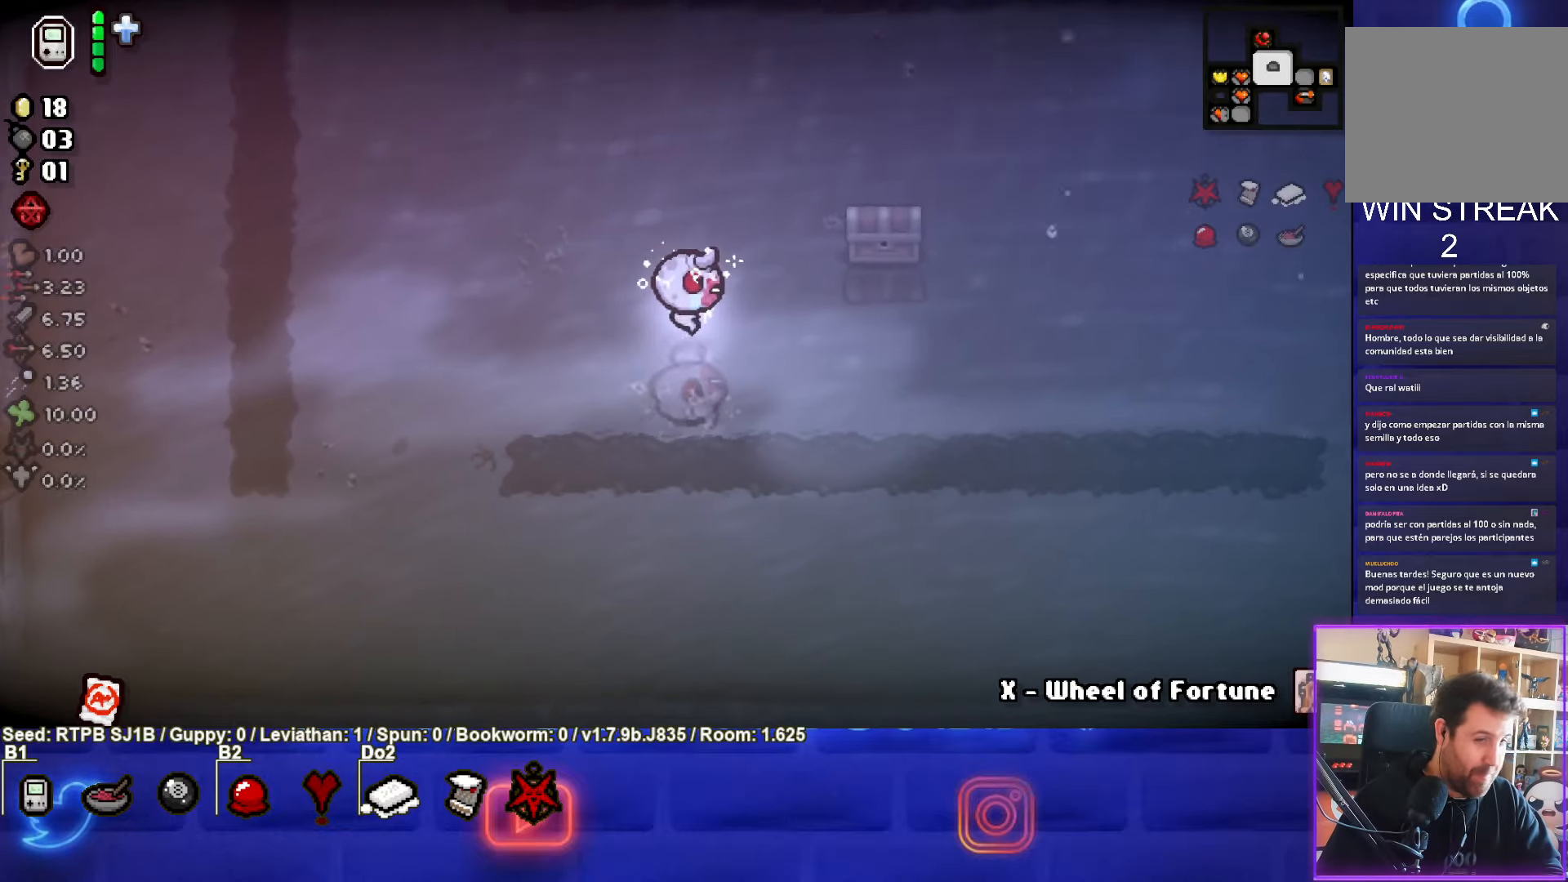
{"buttons": [], "left_stick": "up-right", "events": []}
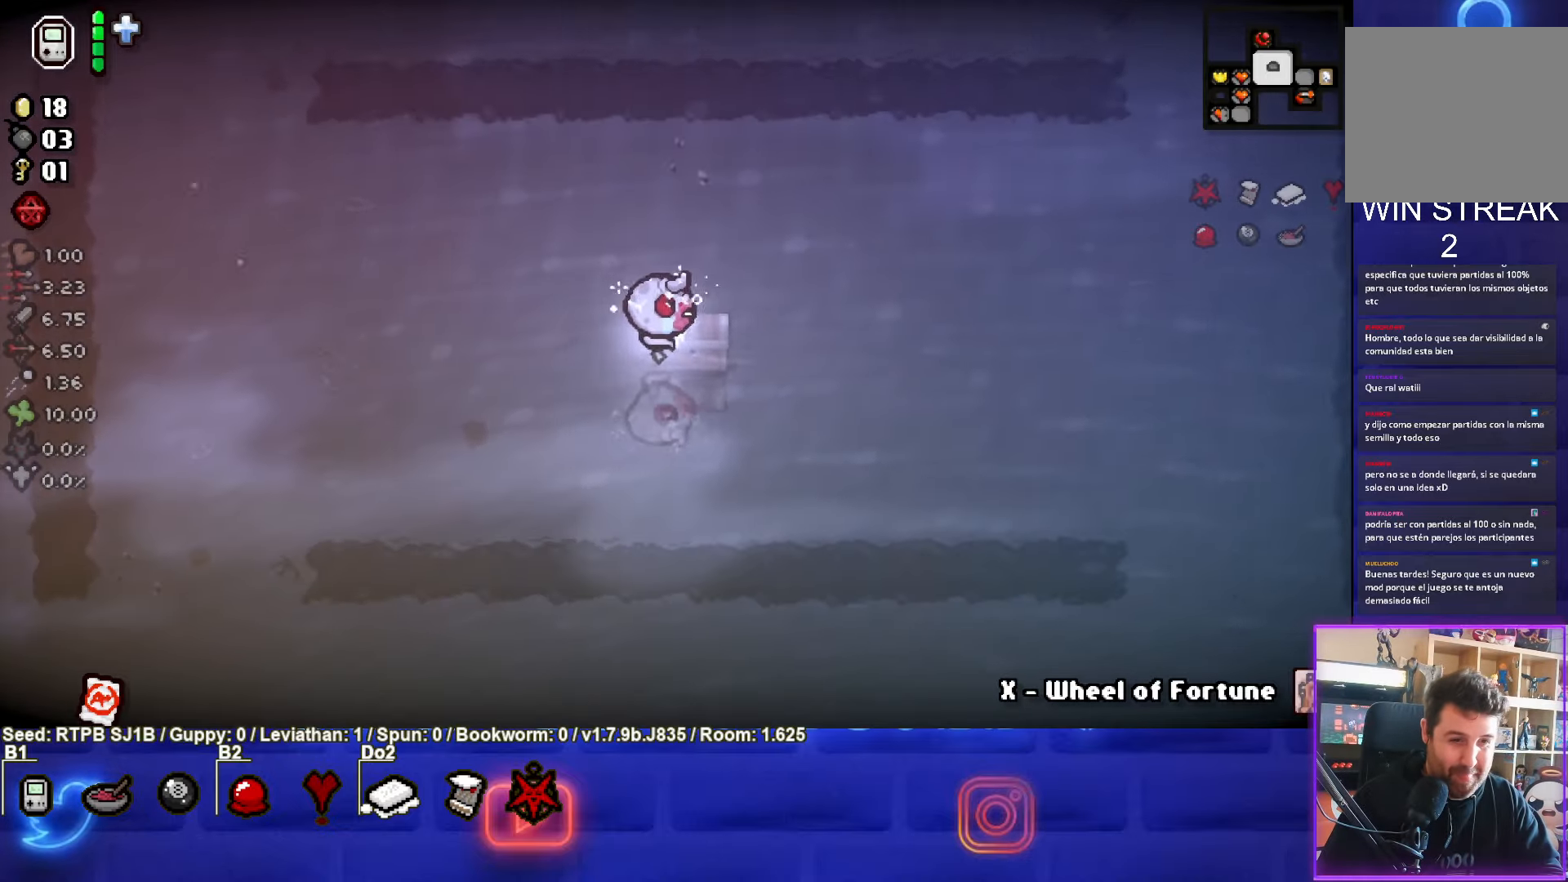
{"buttons": [], "left_stick": "down-left", "events": [[17, "left_stick", "down-right"], [100, "left_stick", "down-left"]]}
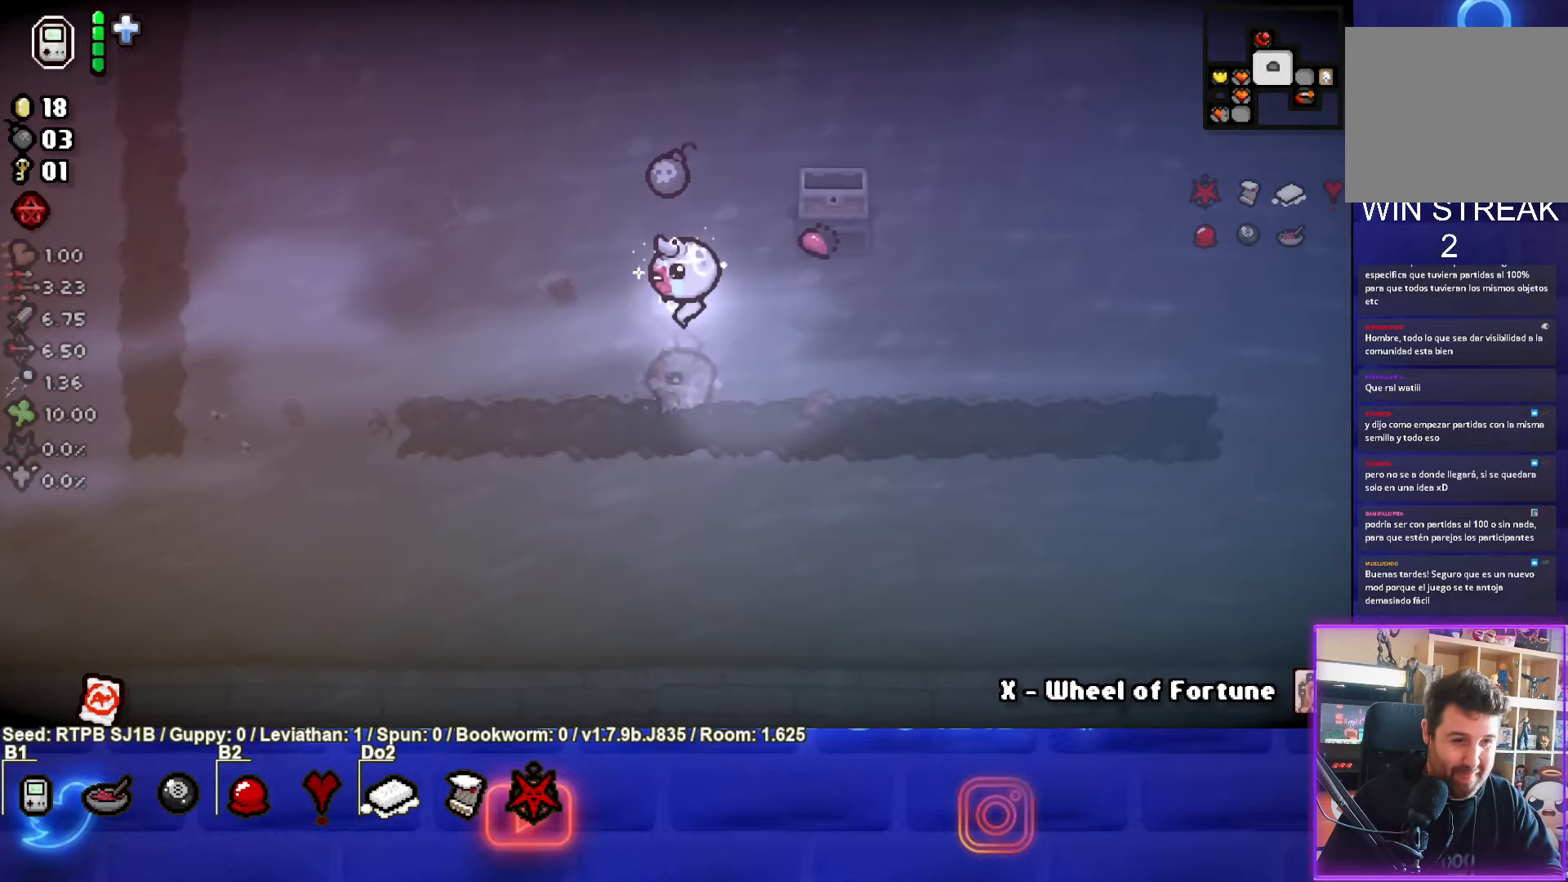
{"buttons": [], "left_stick": "down-right", "events": [[50, "left_stick", "up"], [300, "left_stick", "right"], [450, "left_stick", "down-right"]]}
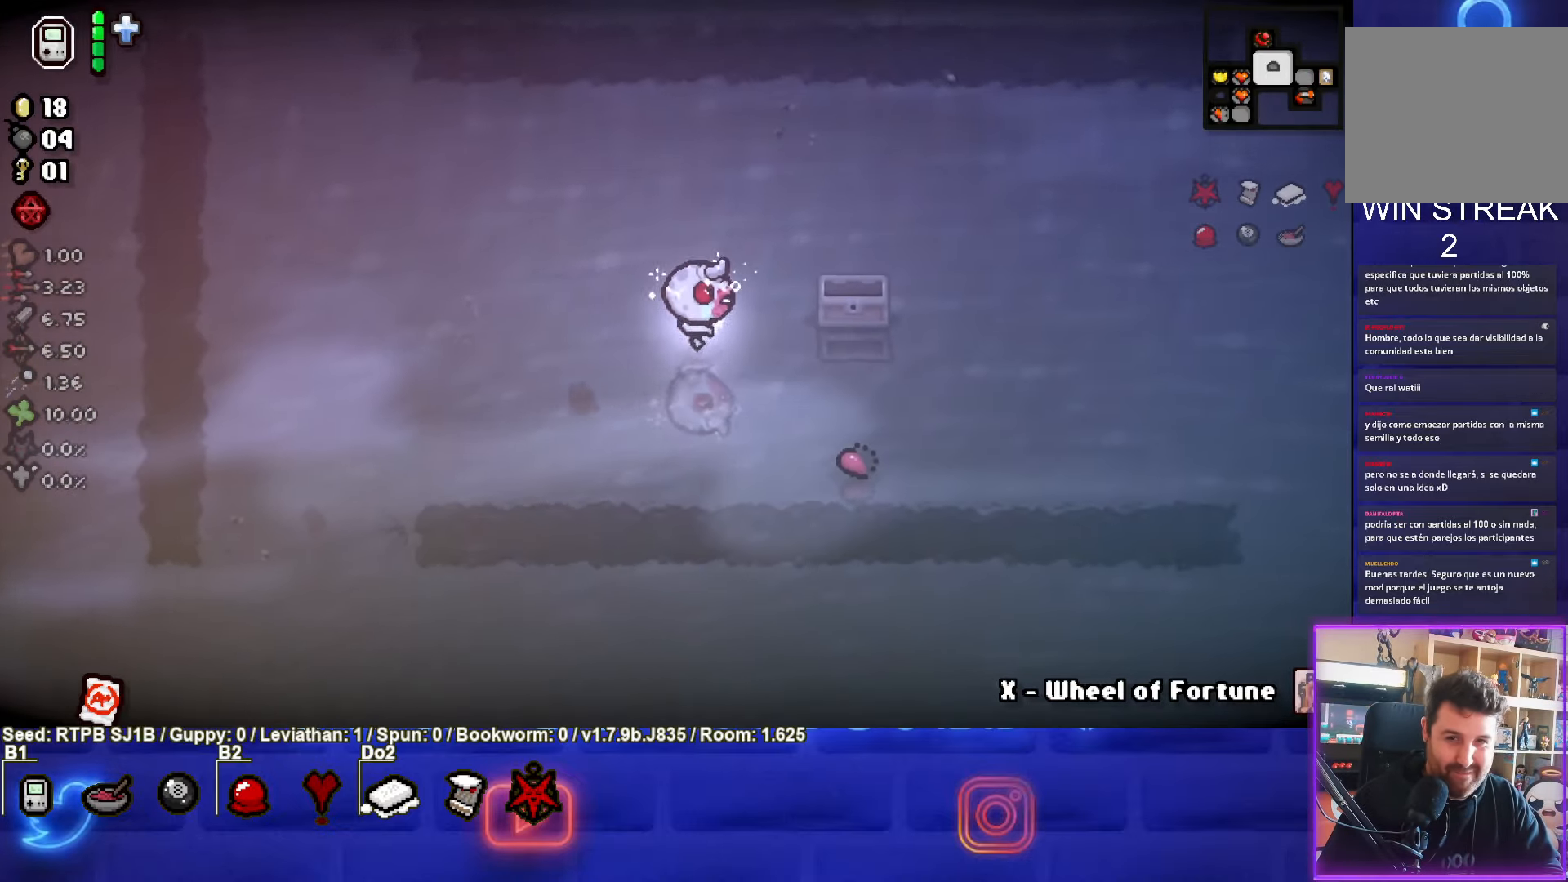
{"buttons": [], "left_stick": "down-right", "events": []}
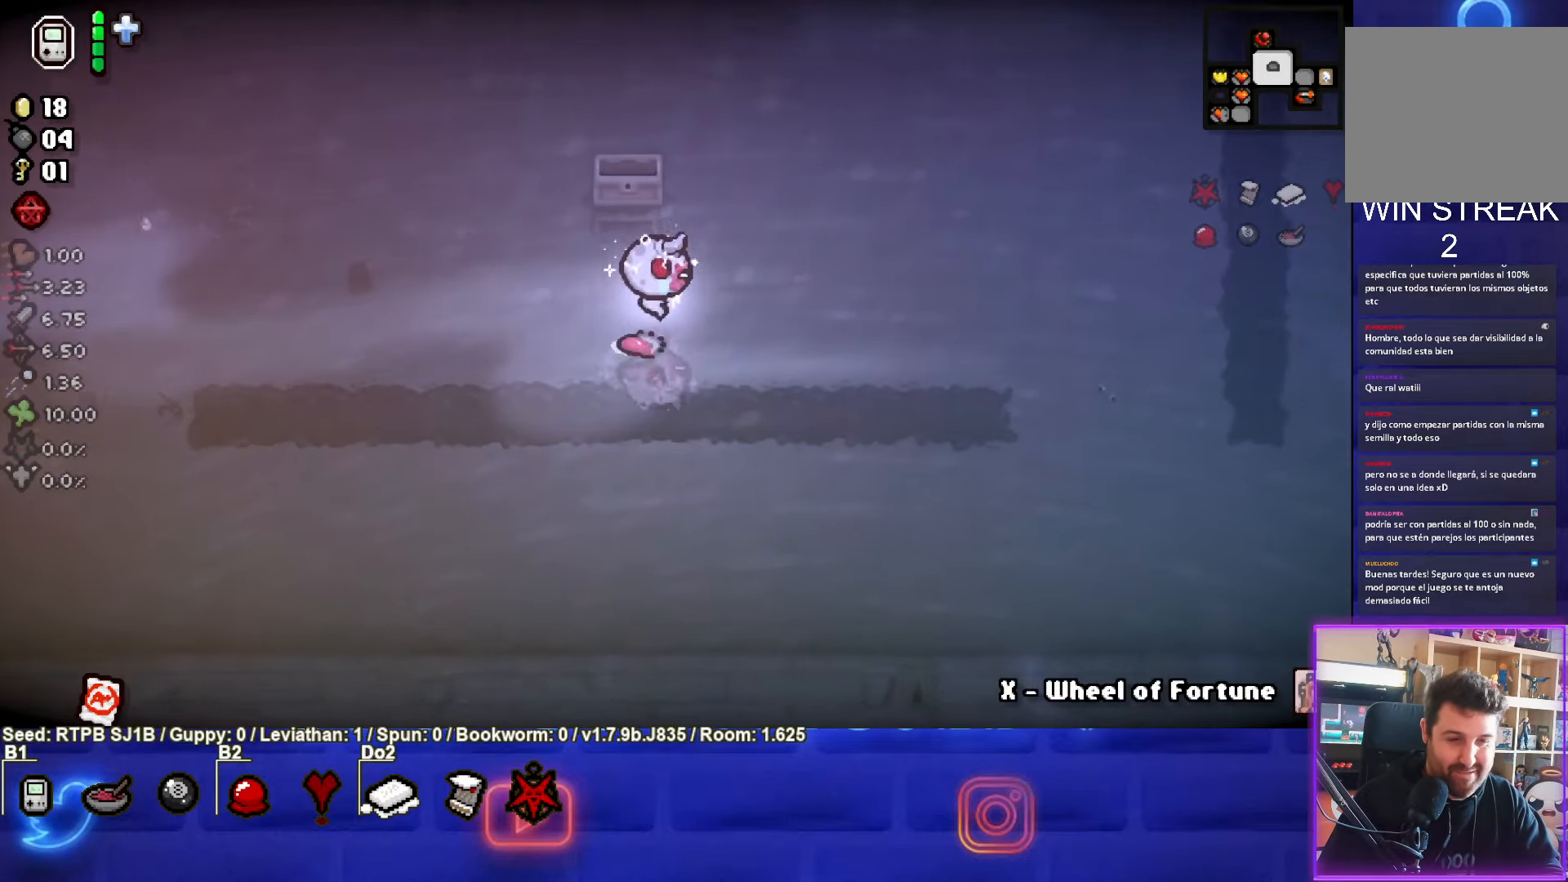
{"buttons": [], "left_stick": "right", "events": [[483, "left_stick", "right"]]}
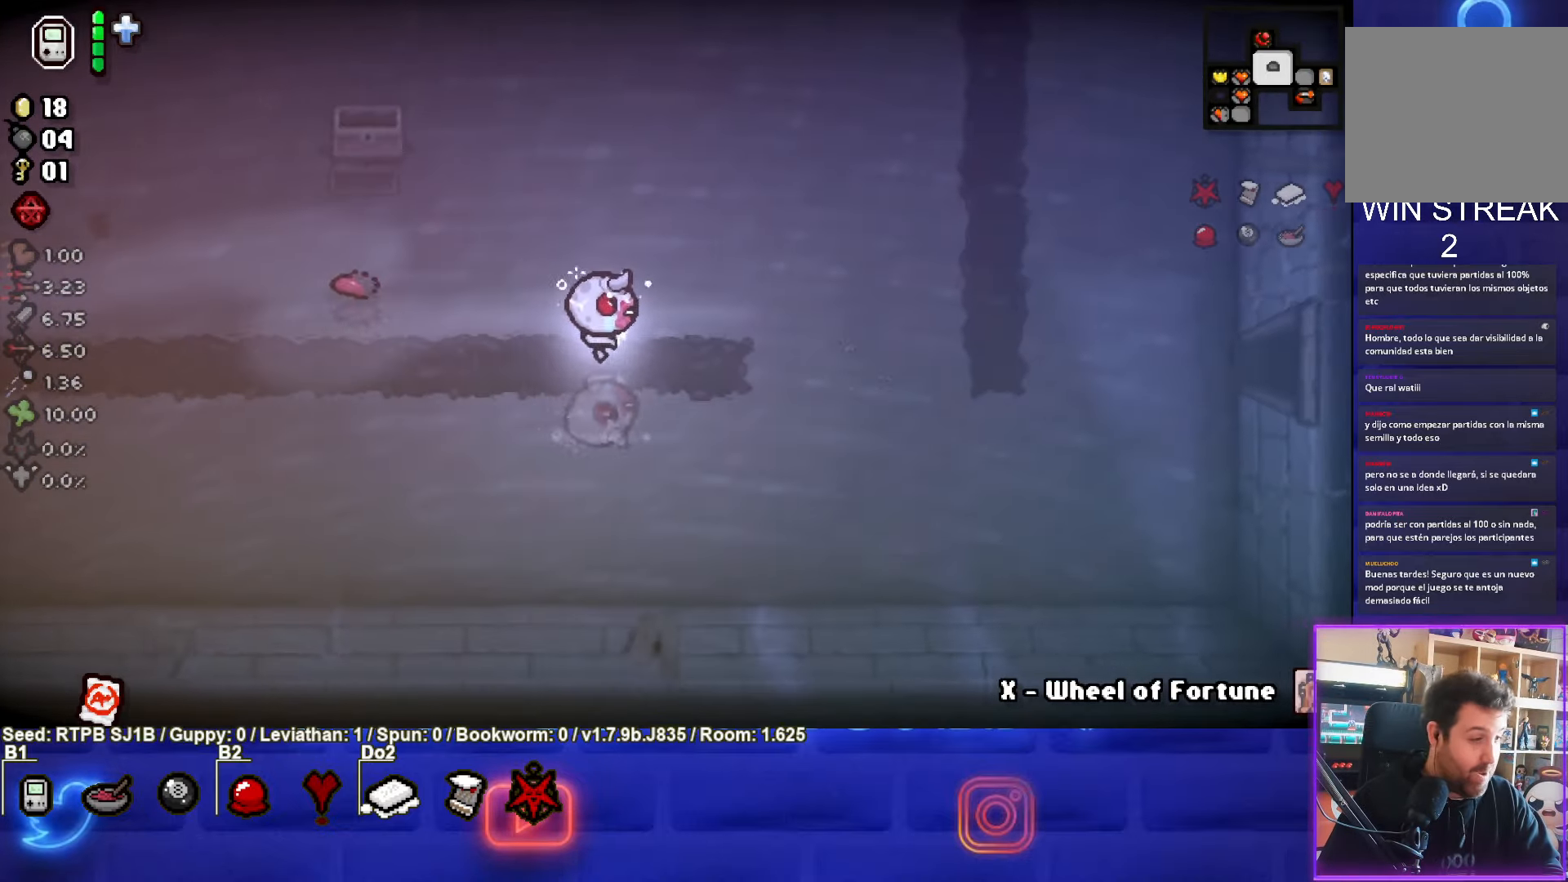
{"buttons": [], "left_stick": "right", "events": []}
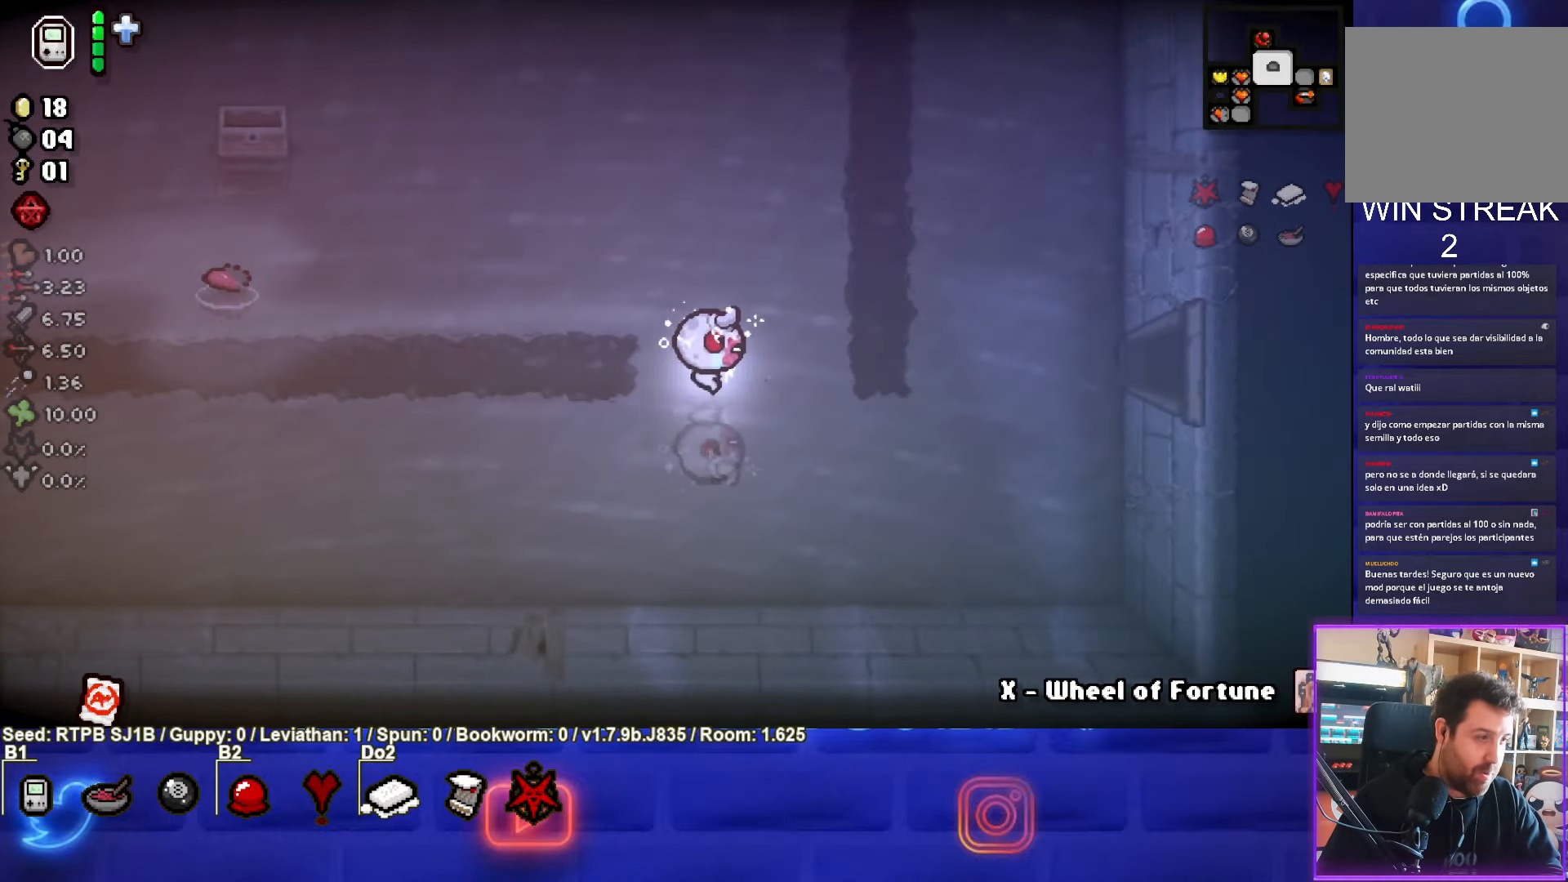
{"buttons": [], "left_stick": "right", "events": []}
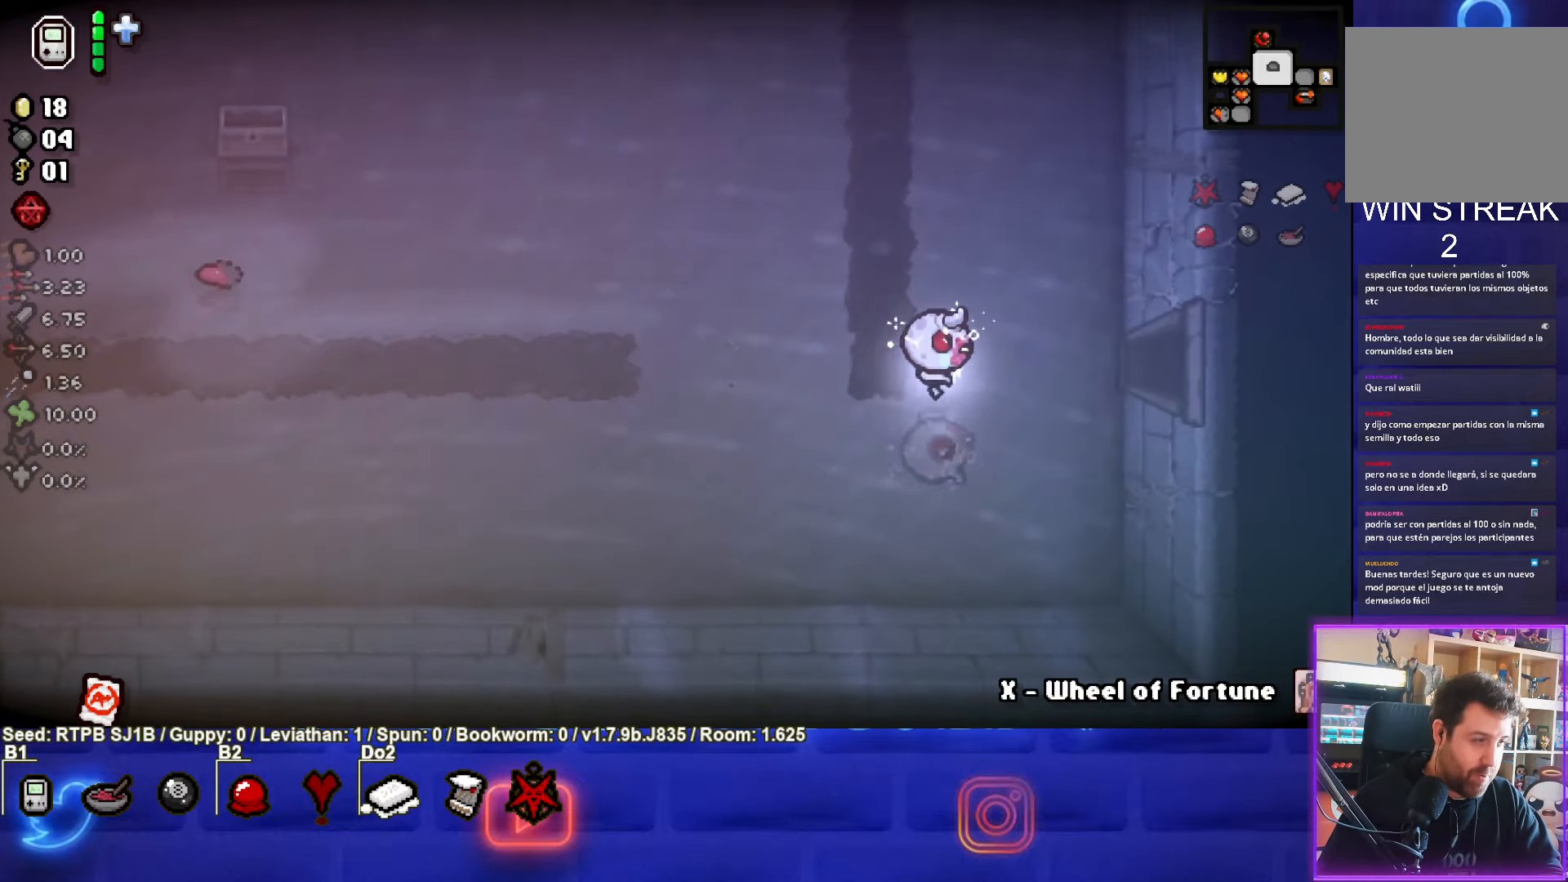
{"buttons": [], "left_stick": "right", "events": []}
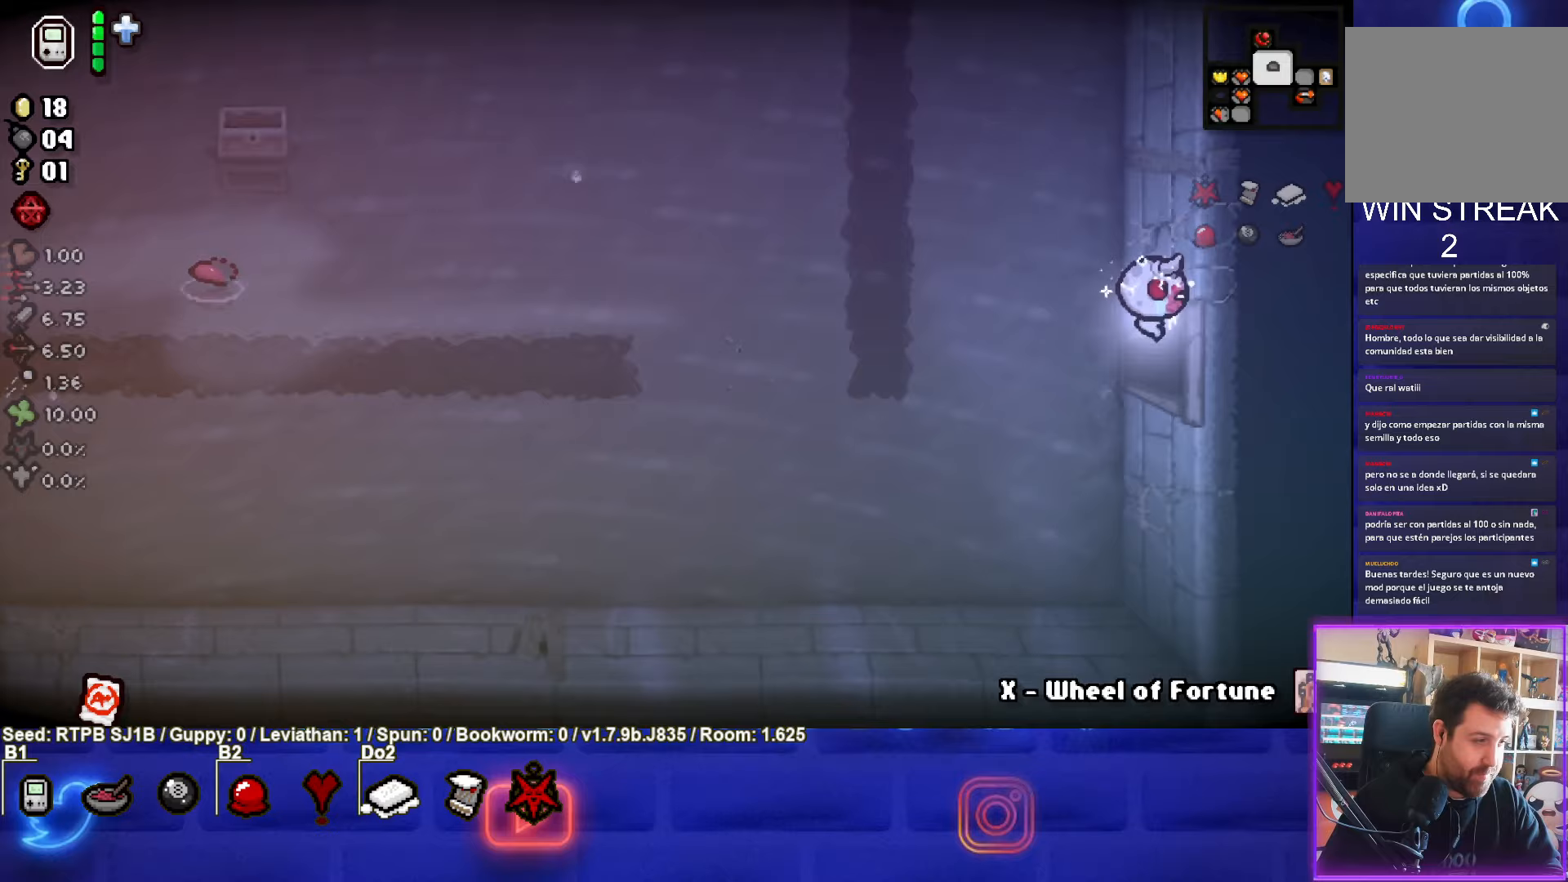
{"buttons": [], "left_stick": "center", "events": [[283, "left_stick", "center"]]}
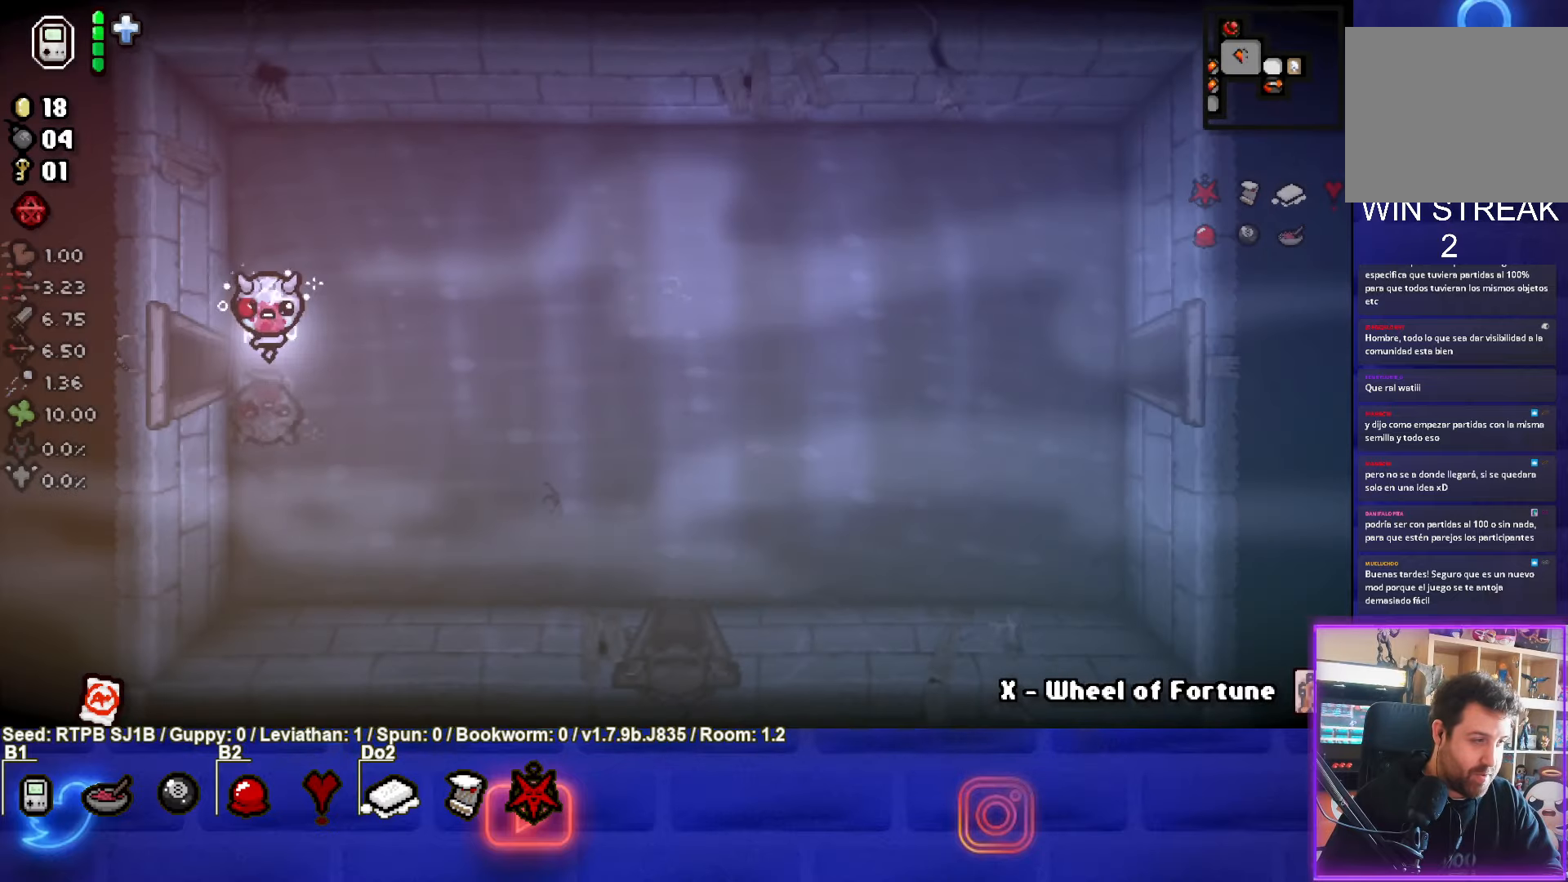
{"buttons": [], "left_stick": "right", "events": [[83, "left_stick", "right"]]}
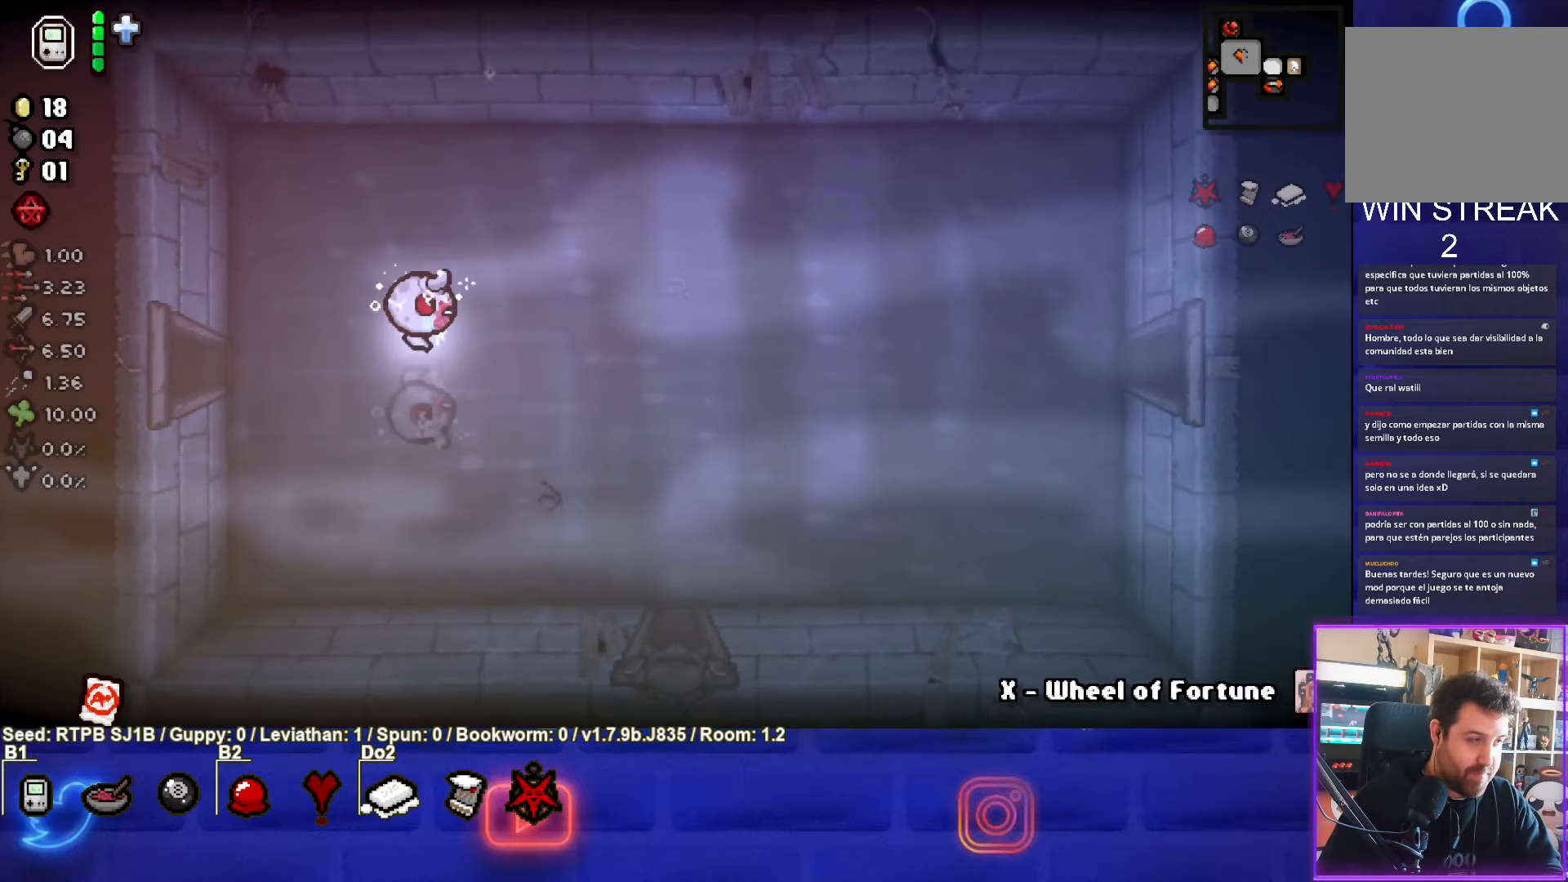
{"buttons": [], "left_stick": "right", "events": []}
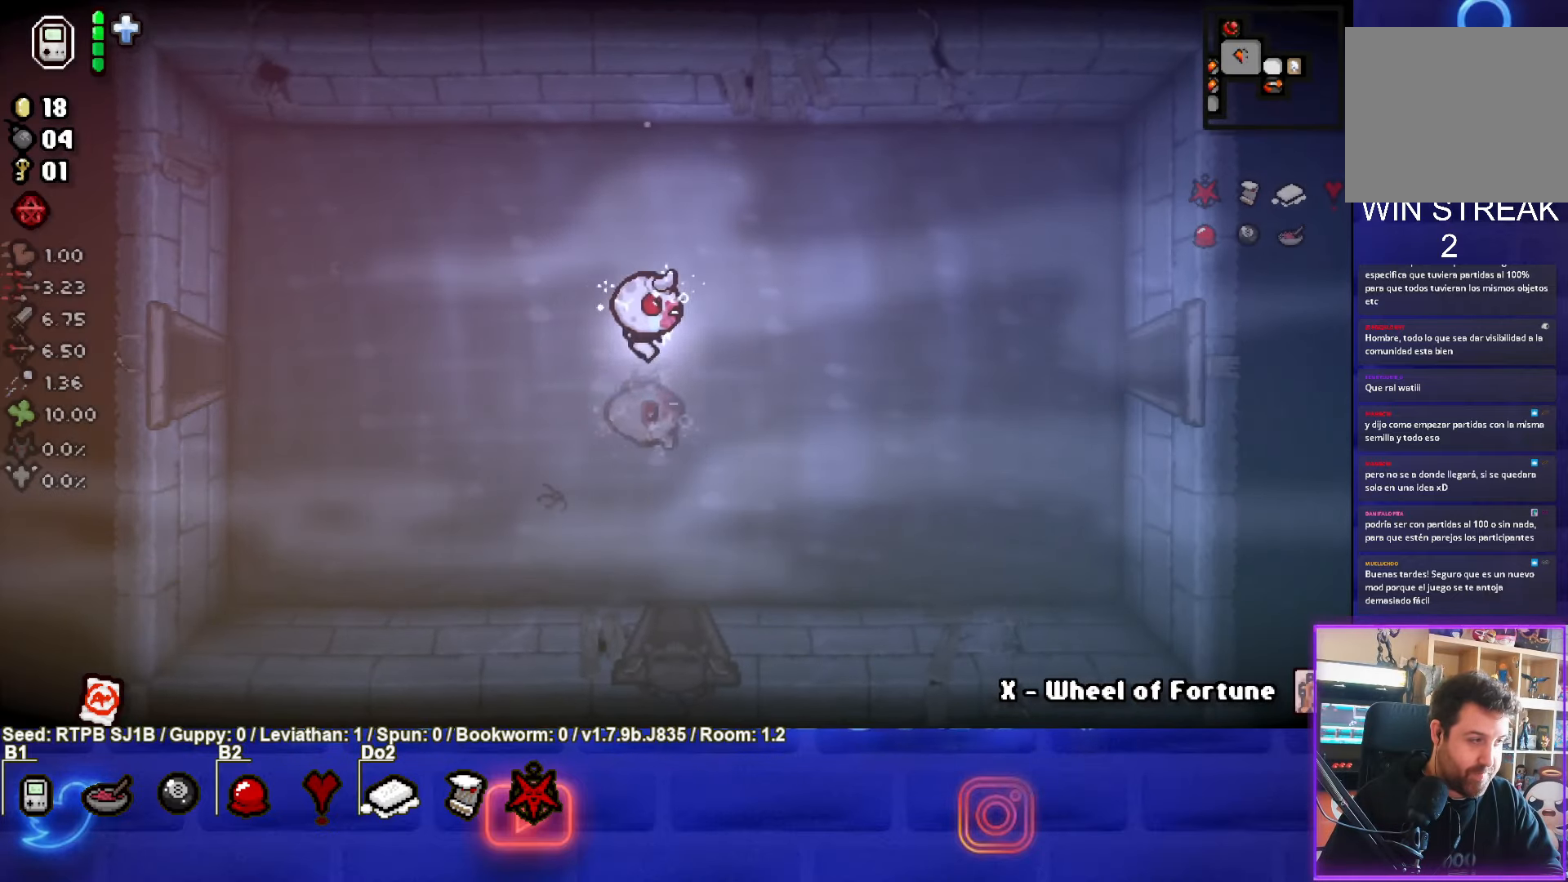
{"buttons": [], "left_stick": "right", "events": []}
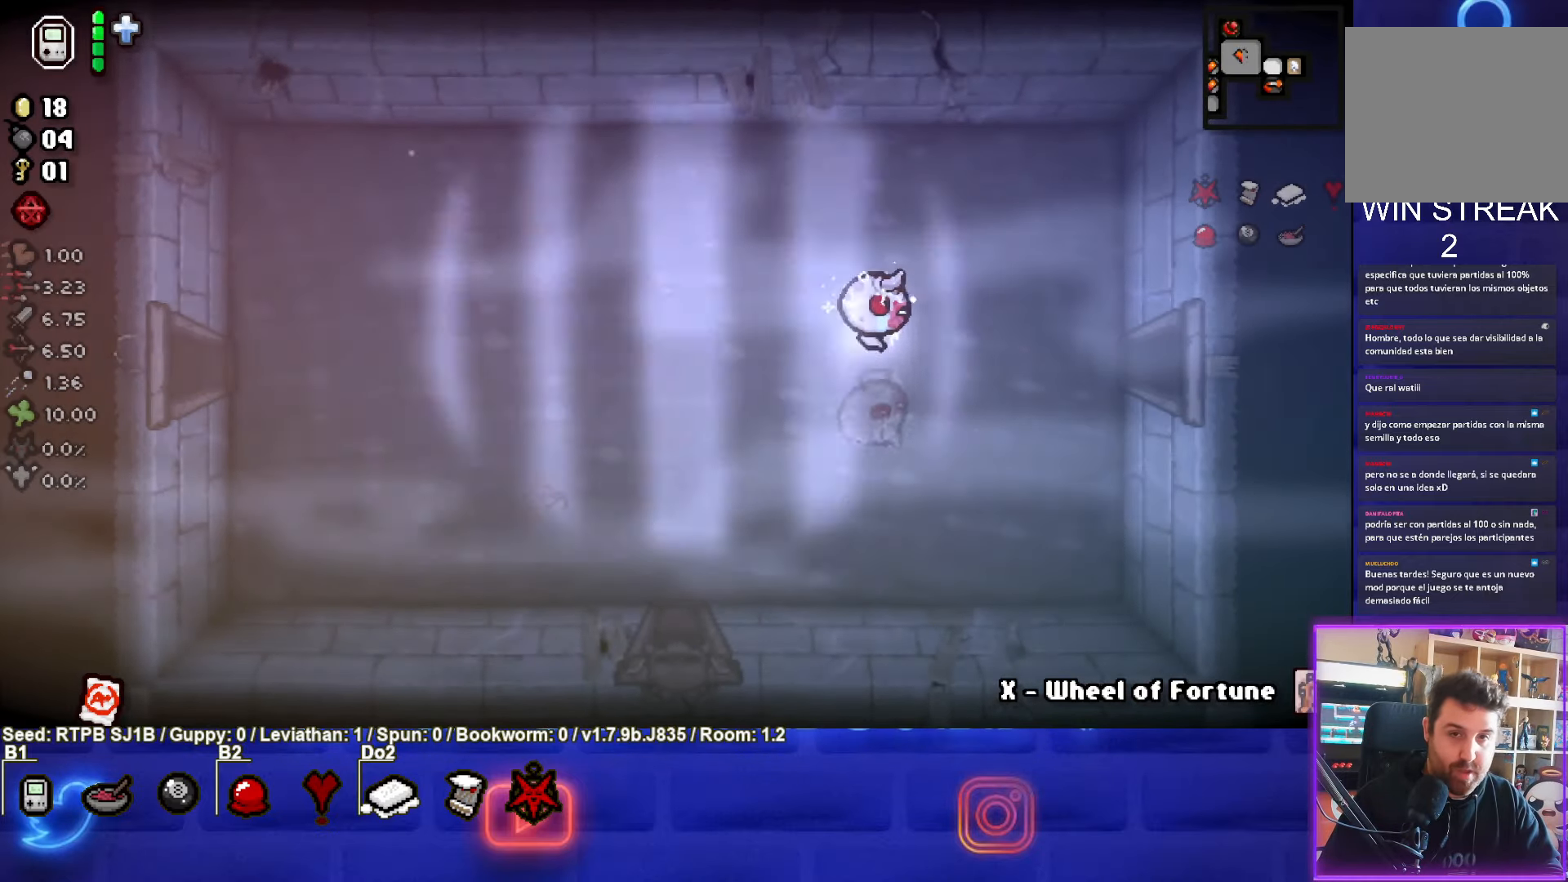
{"buttons": [], "left_stick": "right", "events": []}
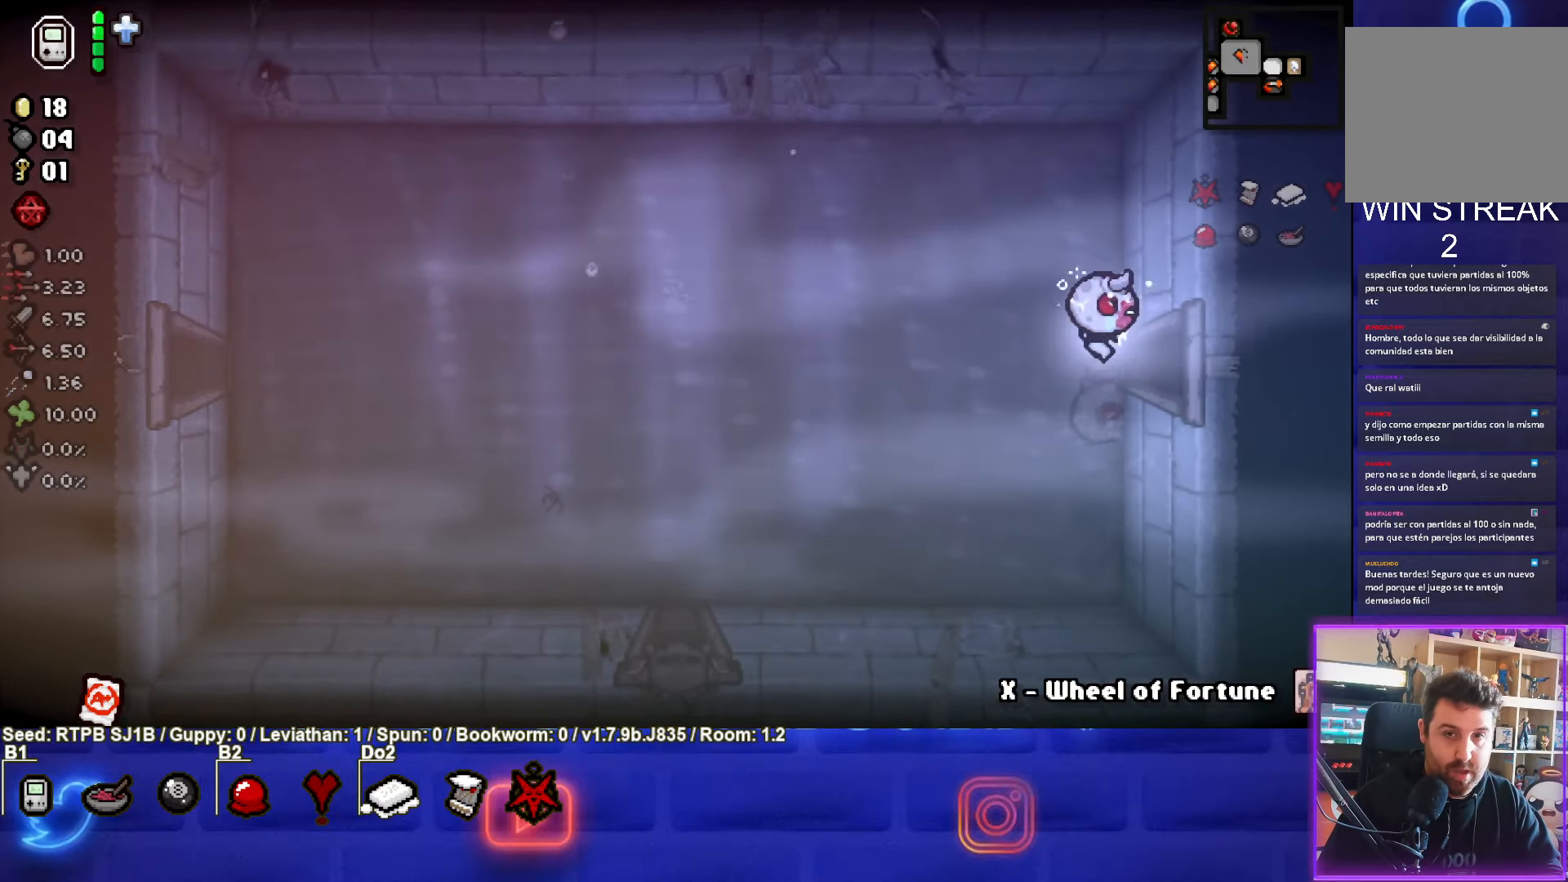
{"buttons": [], "left_stick": "right", "events": []}
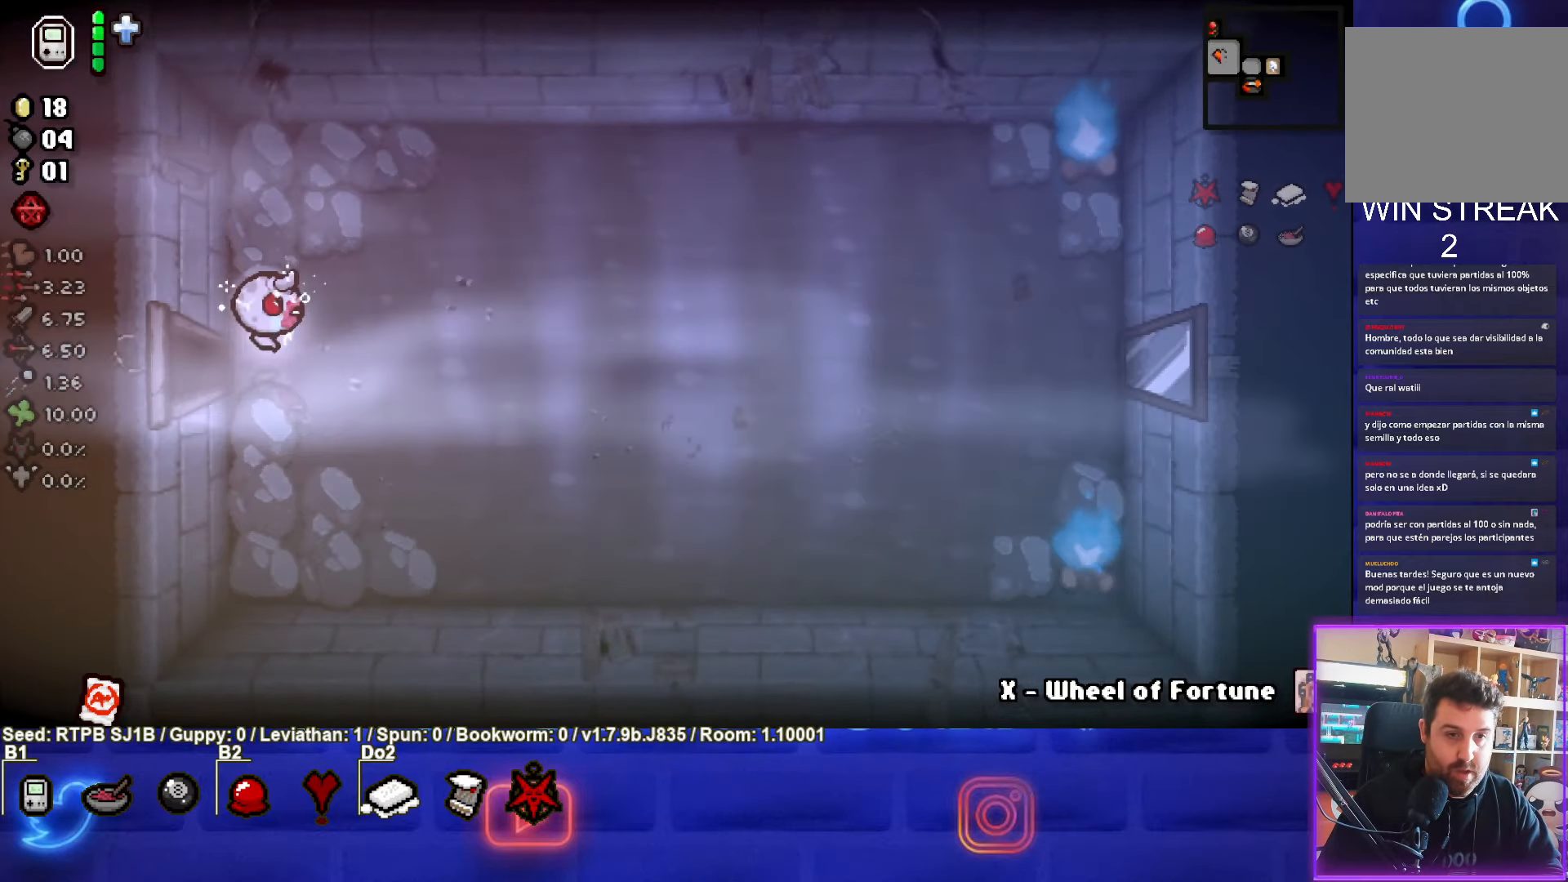
{"buttons": [], "left_stick": "right", "events": []}
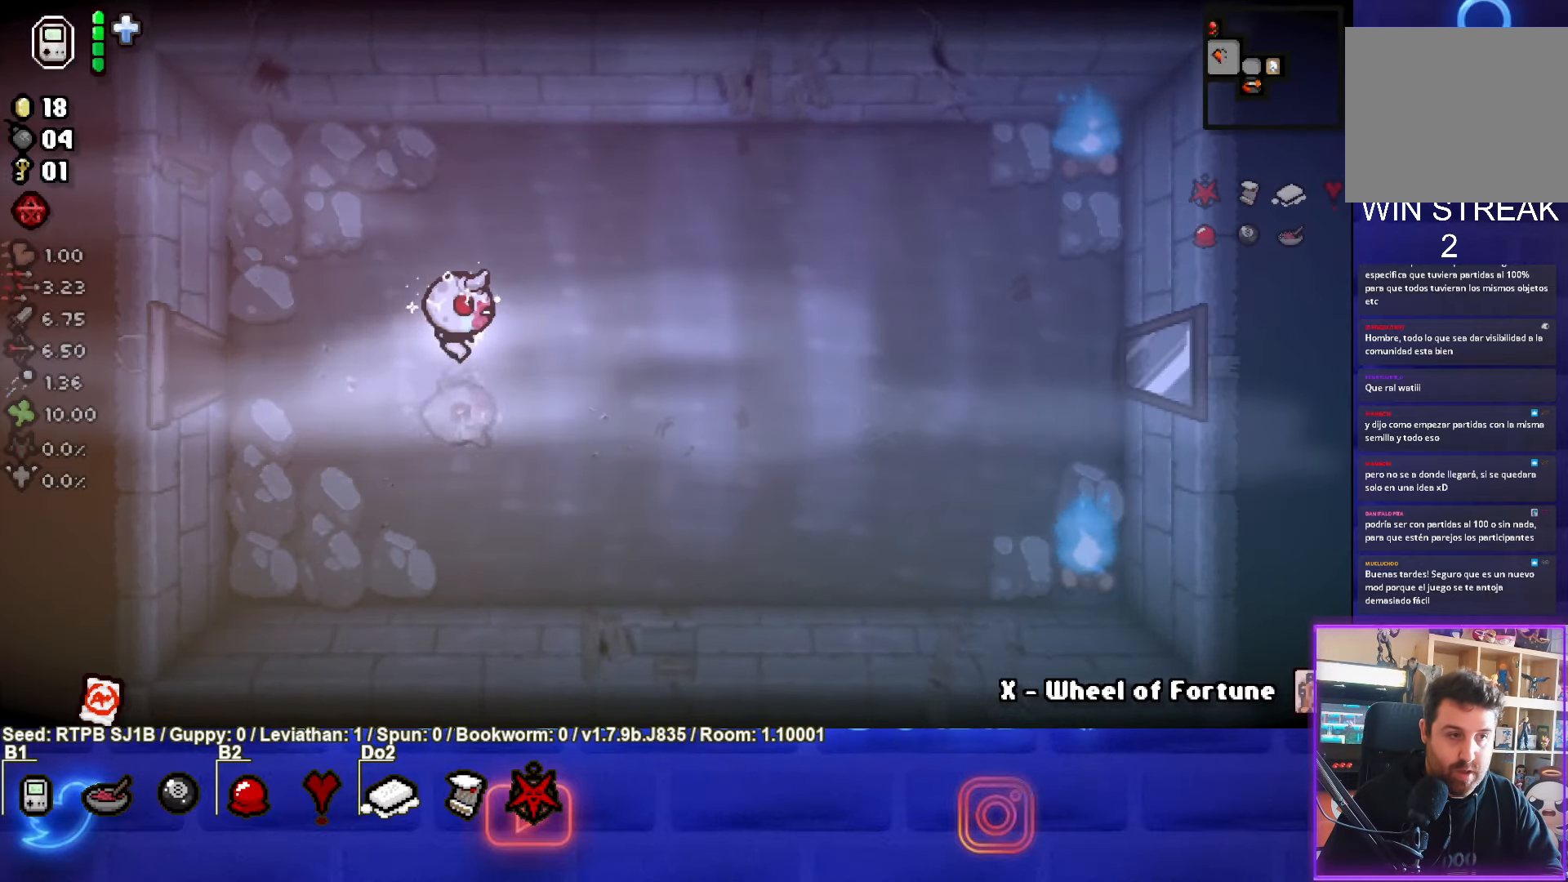
{"buttons": [], "left_stick": "right", "events": []}
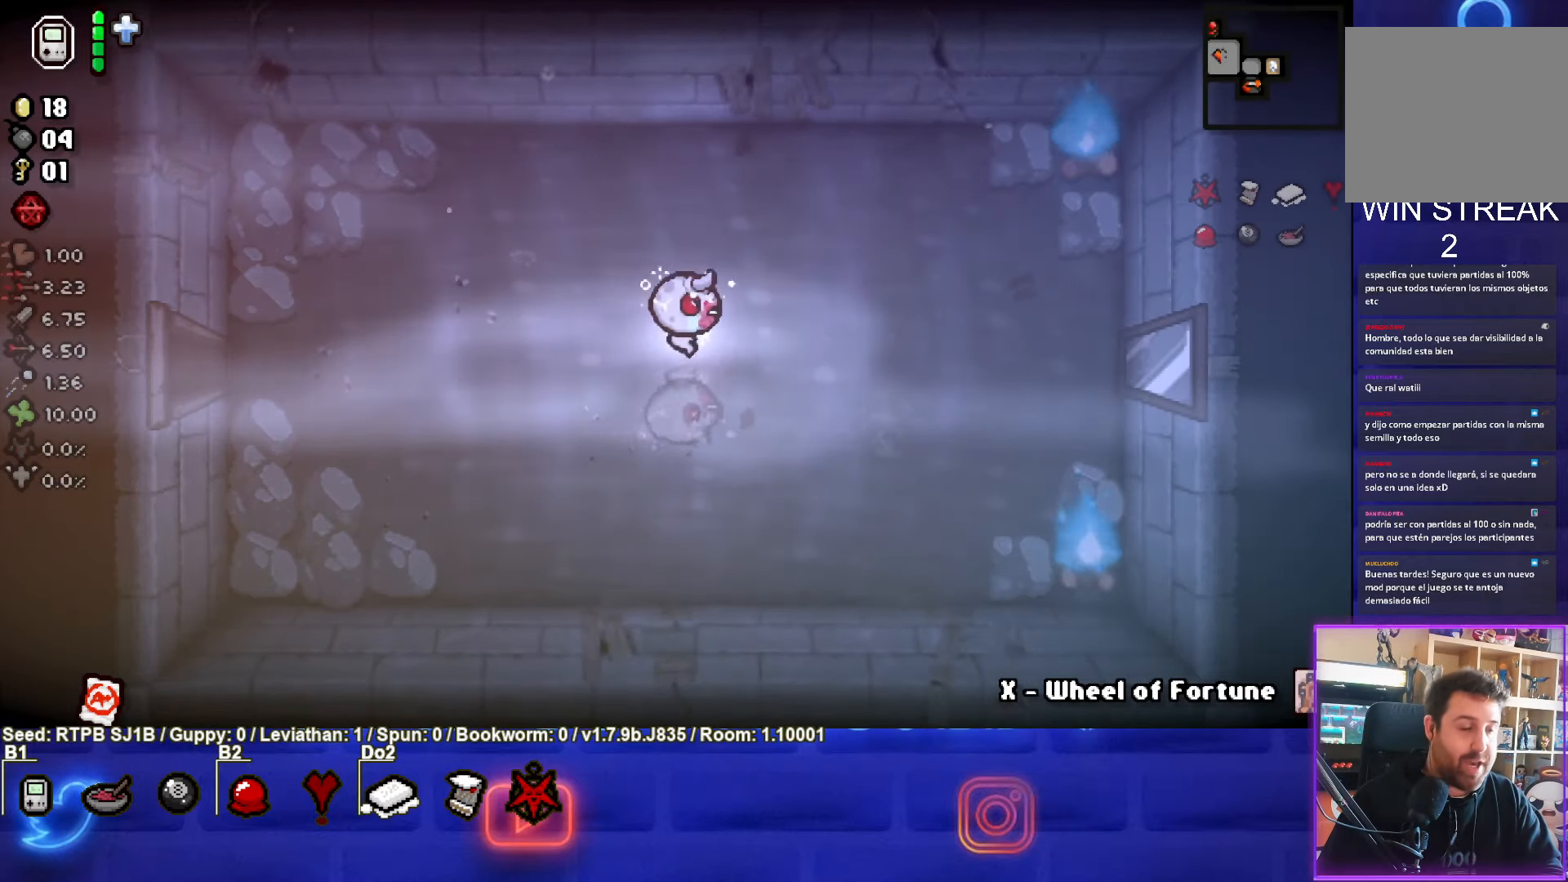
{"buttons": [], "left_stick": "right", "events": []}
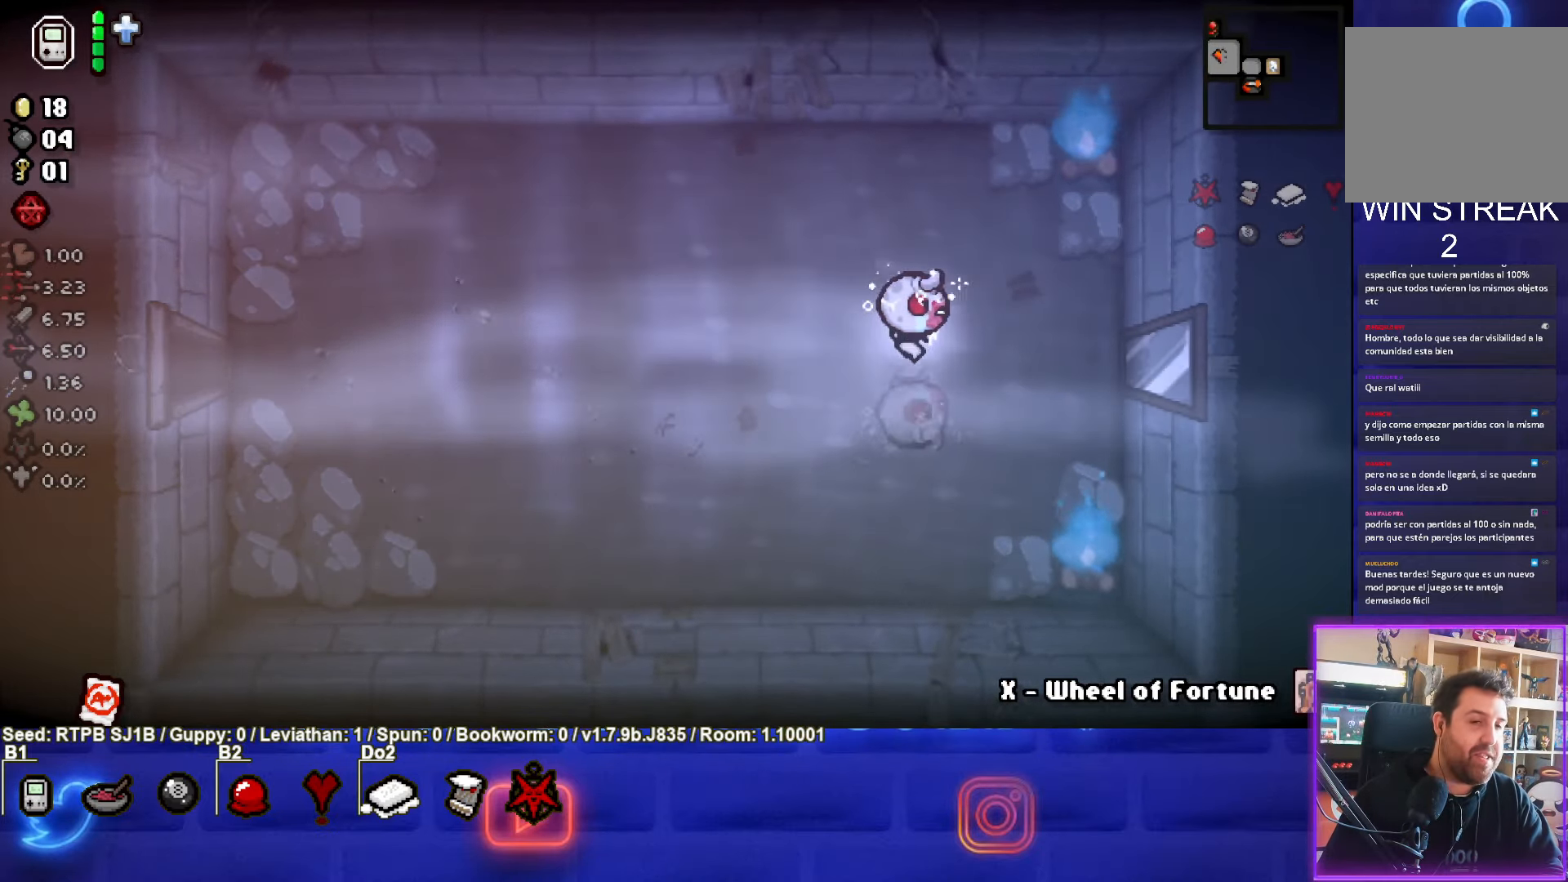
{"buttons": [], "left_stick": "right", "events": []}
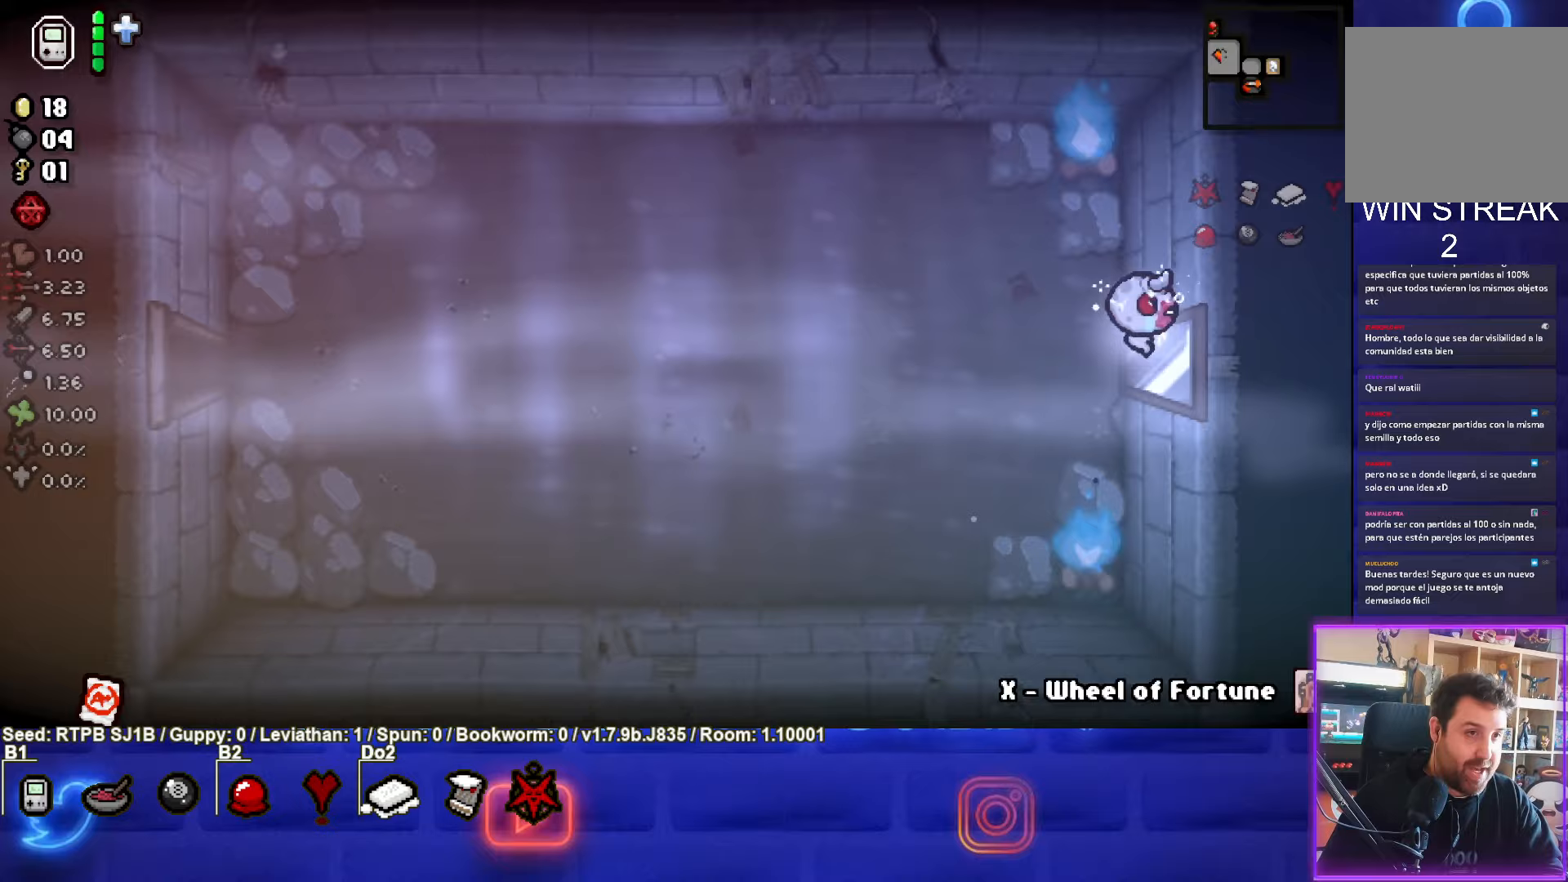
{"buttons": [], "left_stick": "right", "events": []}
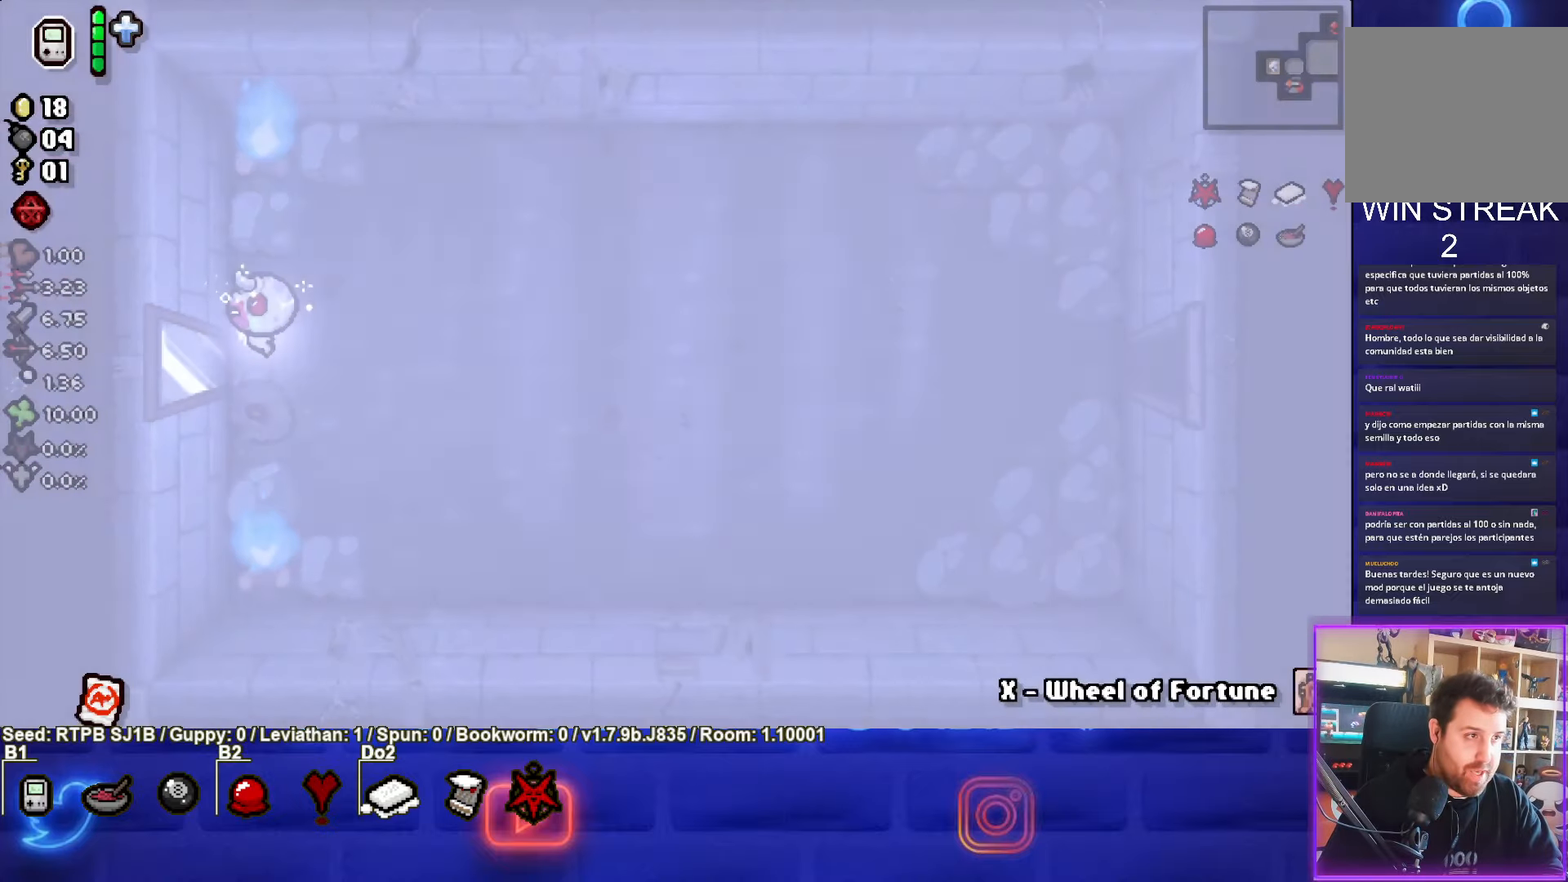
{"buttons": [], "left_stick": "right", "events": []}
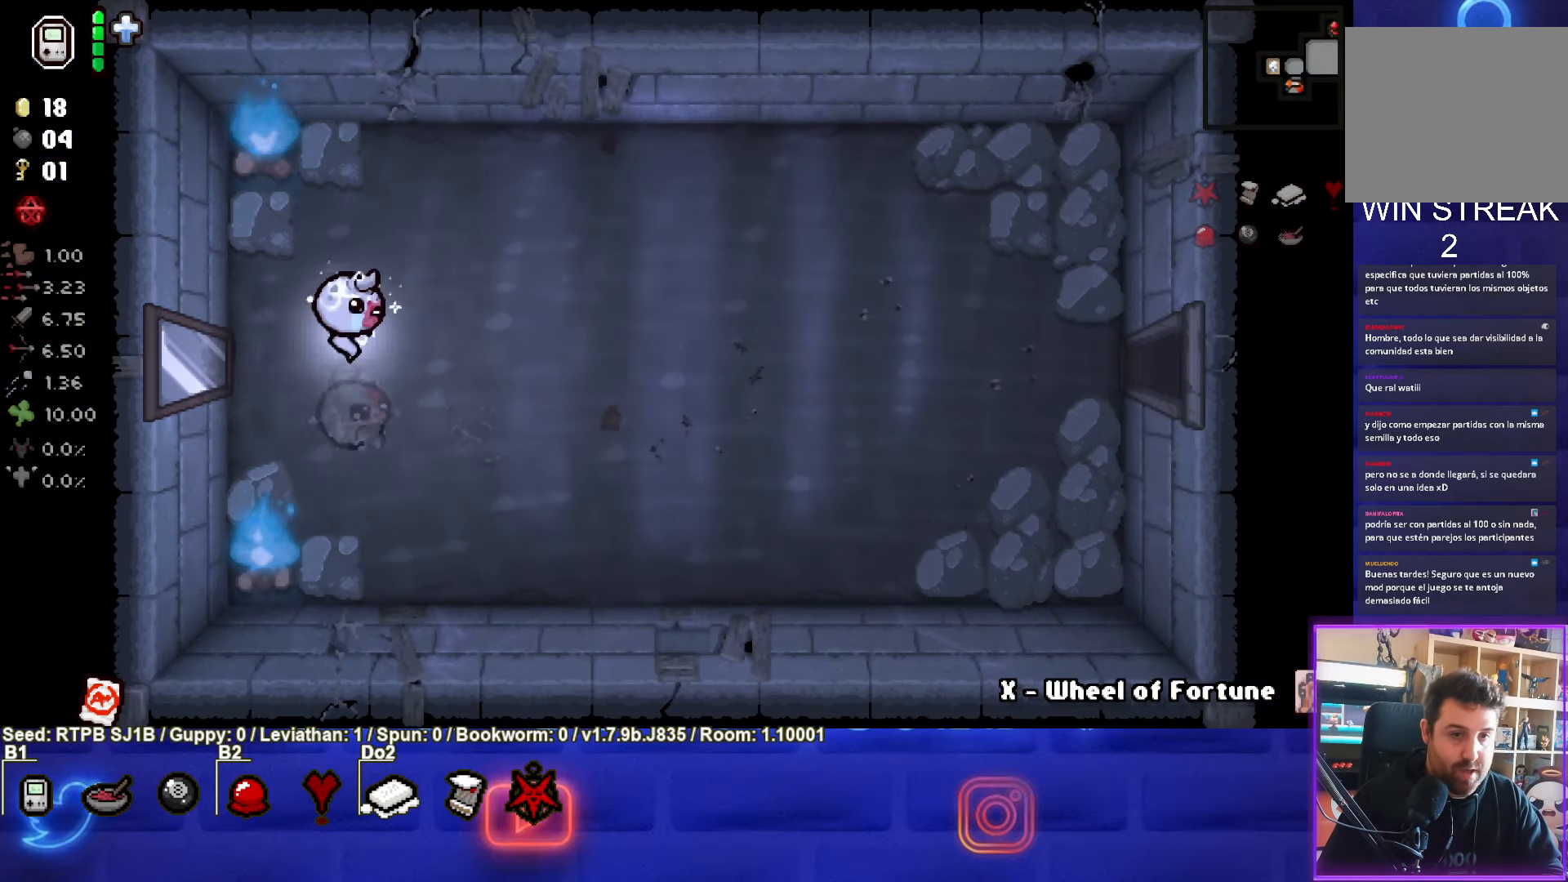
{"buttons": [], "left_stick": "right", "events": []}
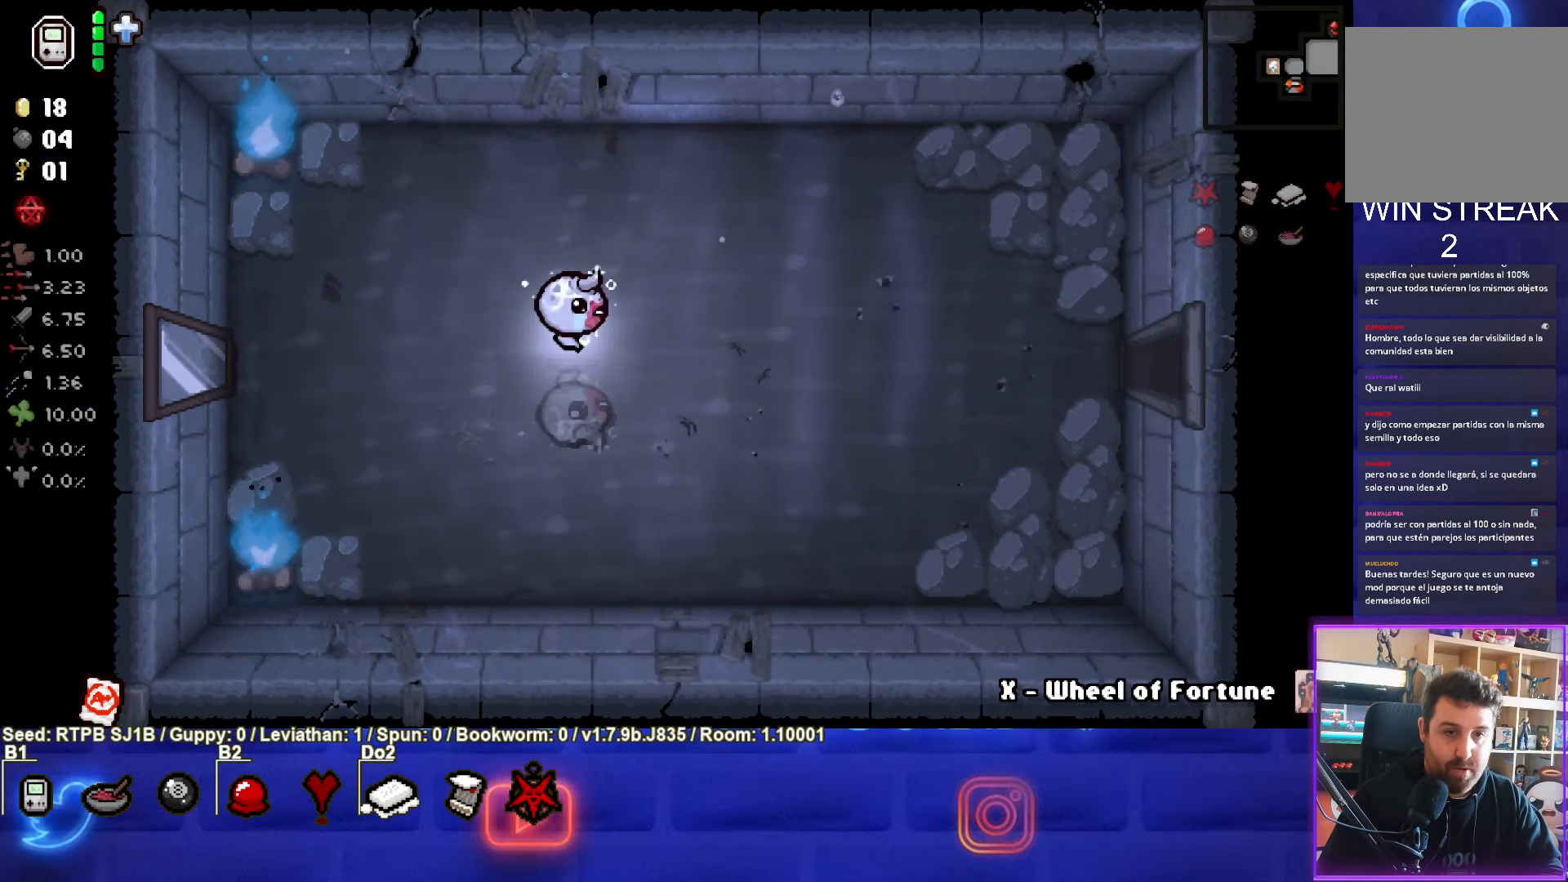
{"buttons": [], "left_stick": "right", "events": []}
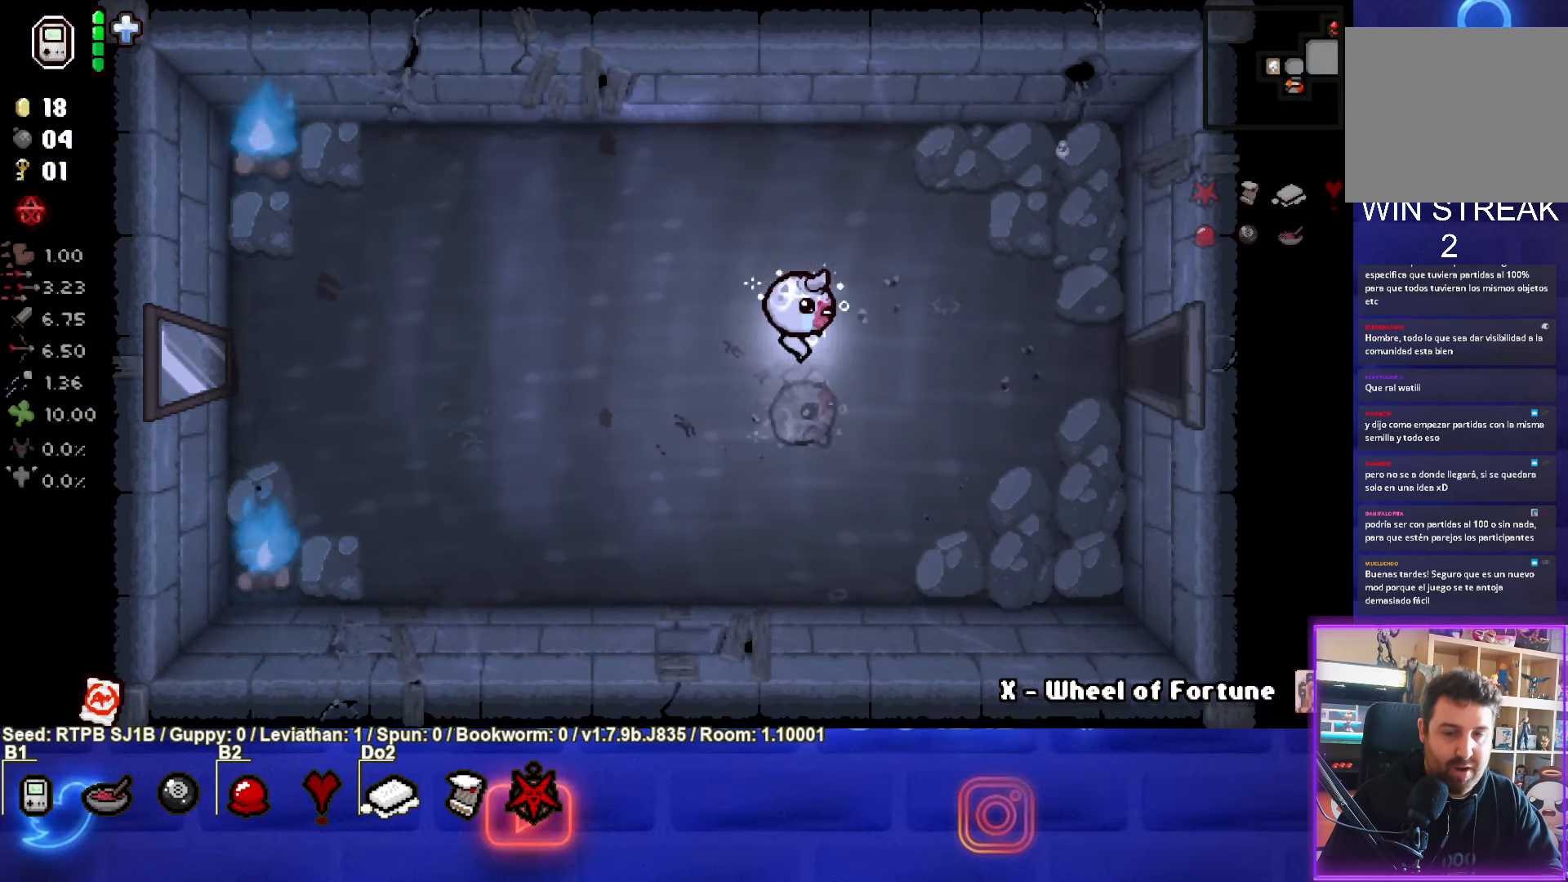
{"buttons": [], "left_stick": "right", "events": []}
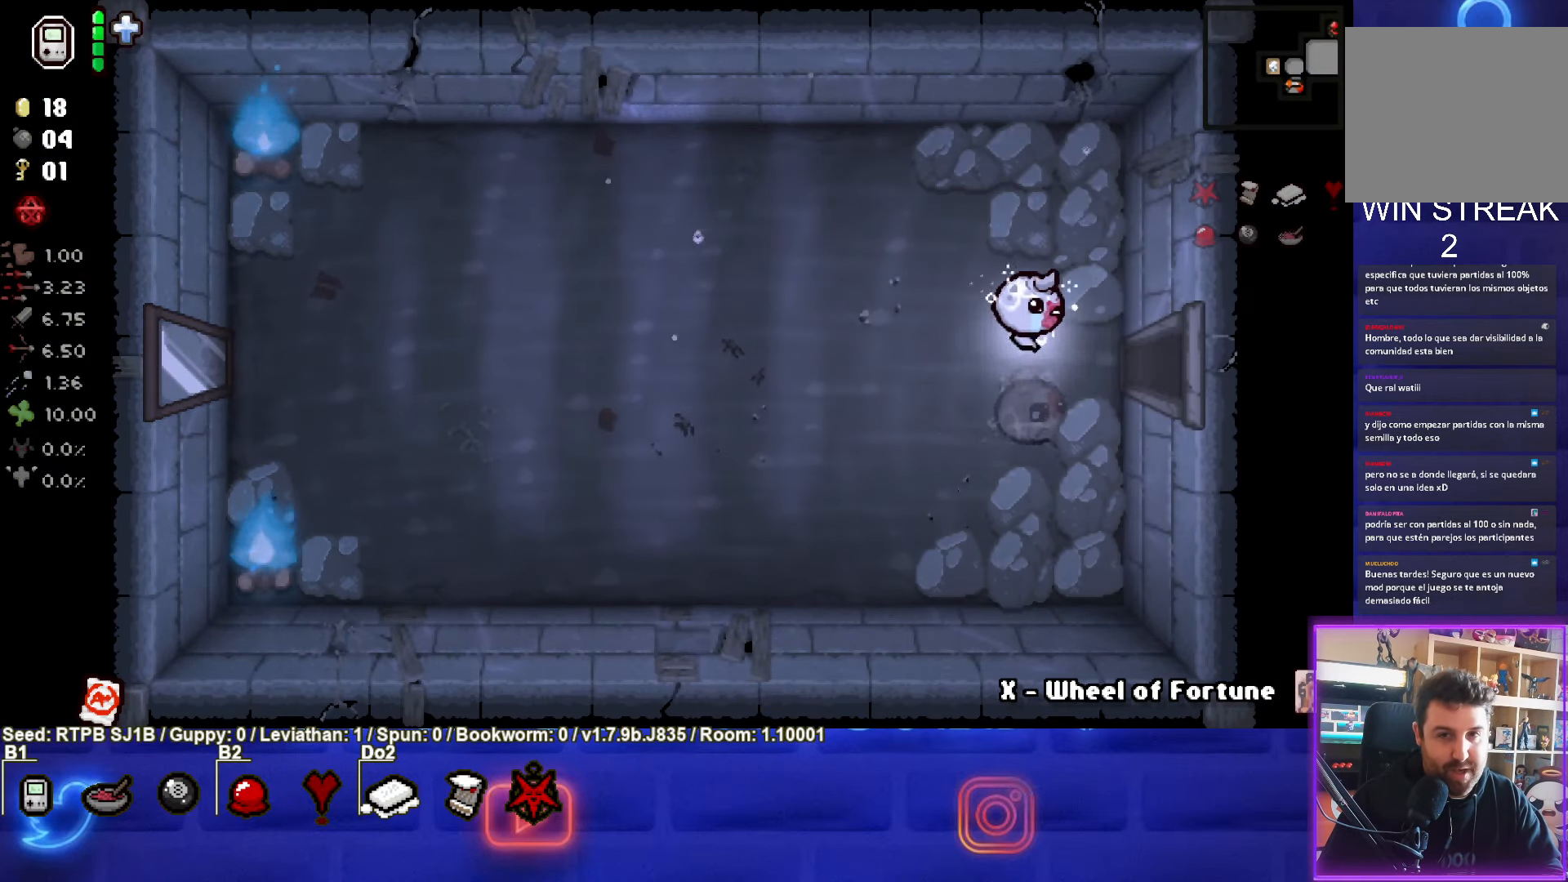
{"buttons": [], "left_stick": "right", "events": []}
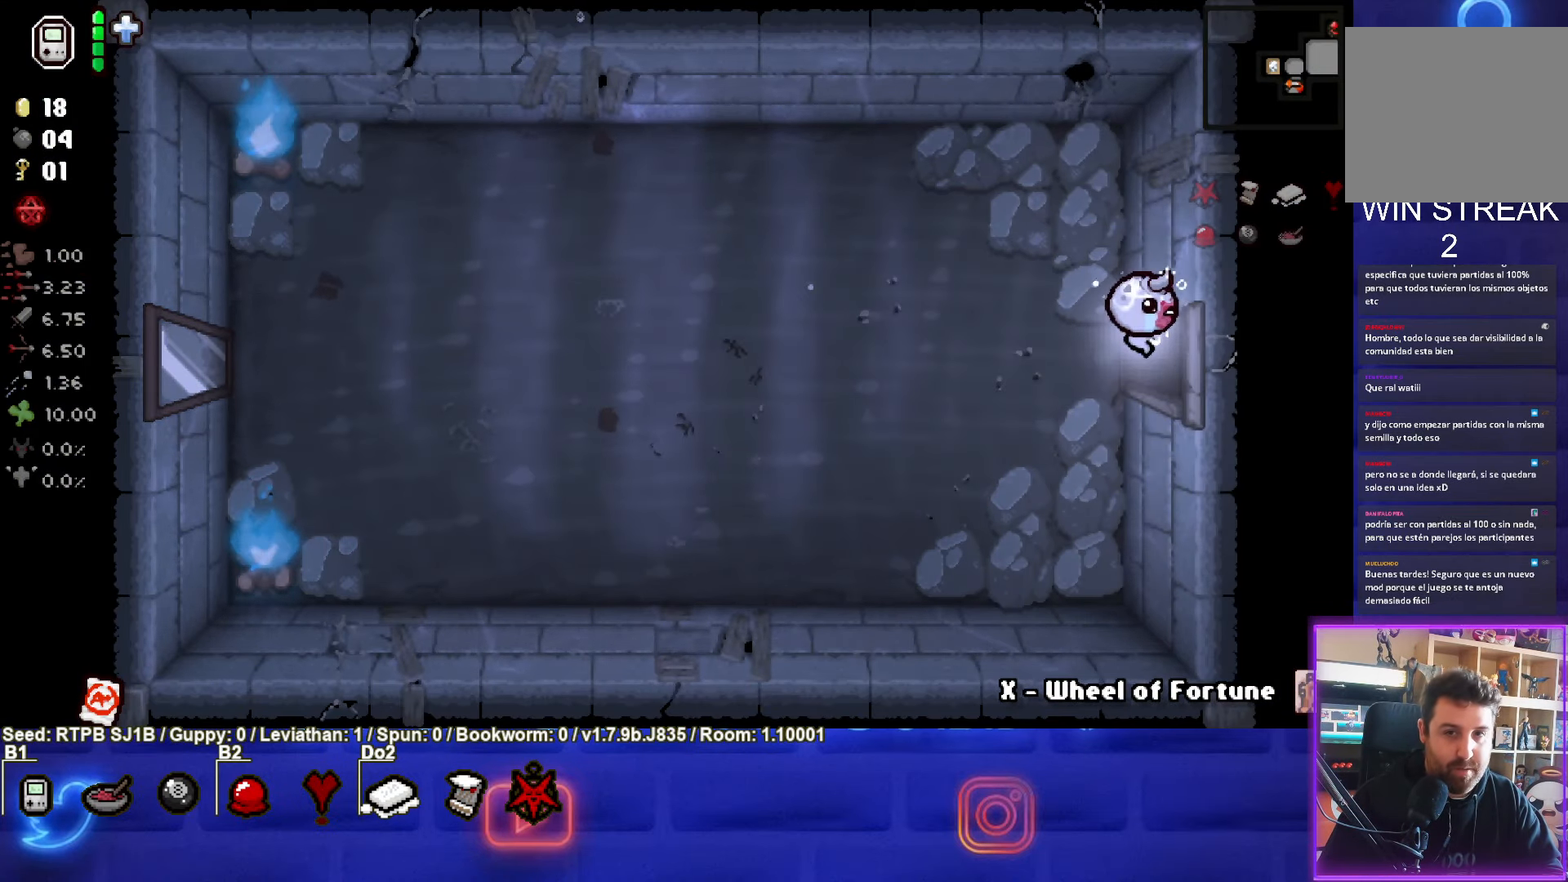
{"buttons": [], "left_stick": "right", "events": []}
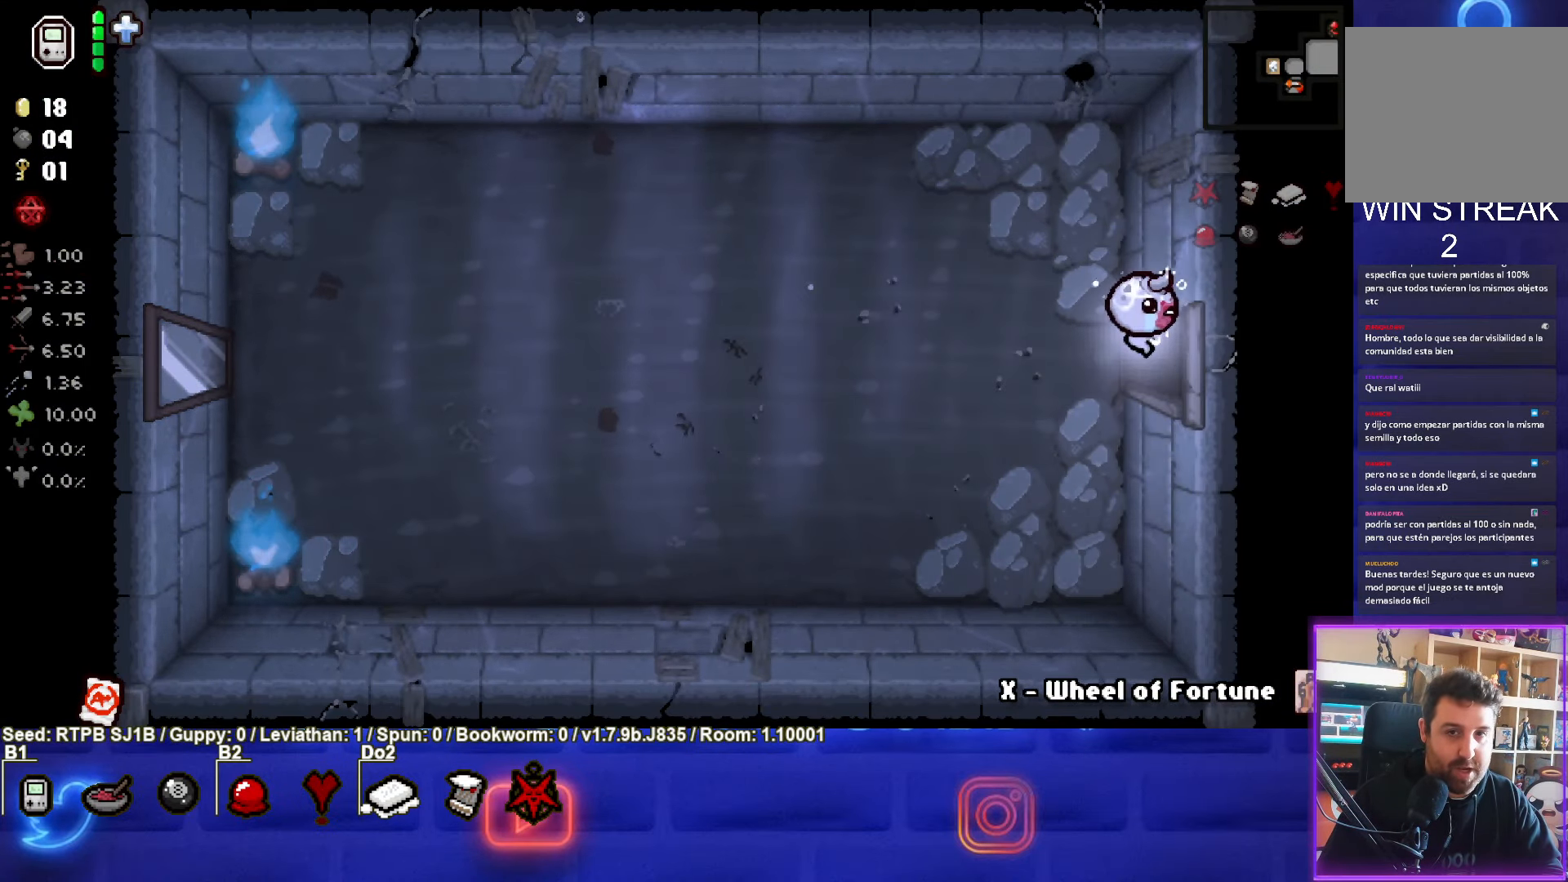
{"buttons": [], "left_stick": "right", "events": []}
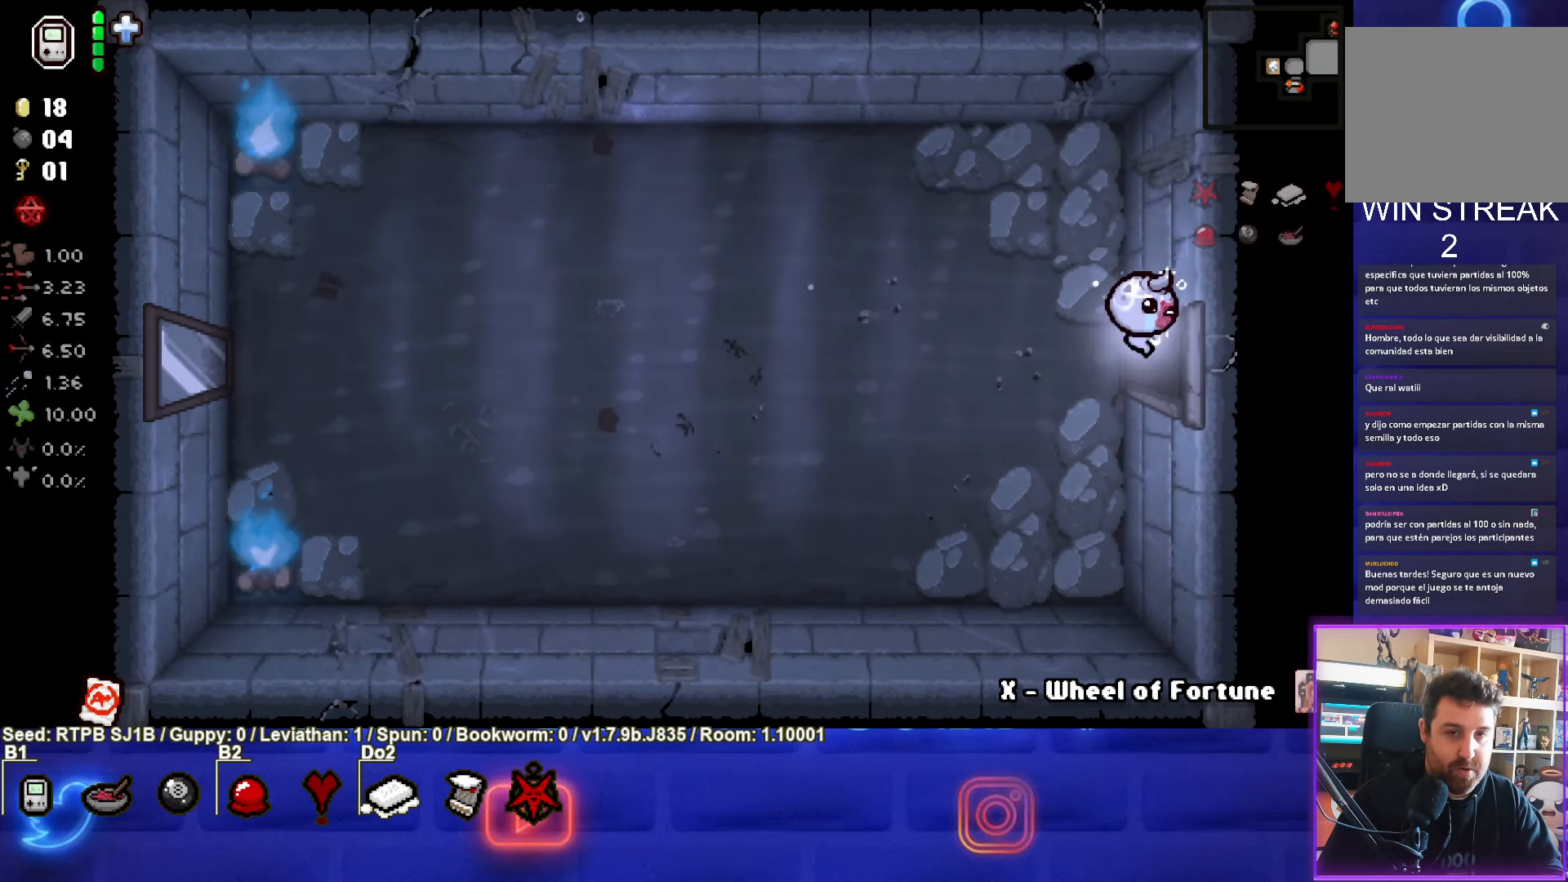
{"buttons": [], "left_stick": "center", "events": [[100, "left_stick", "center"]]}
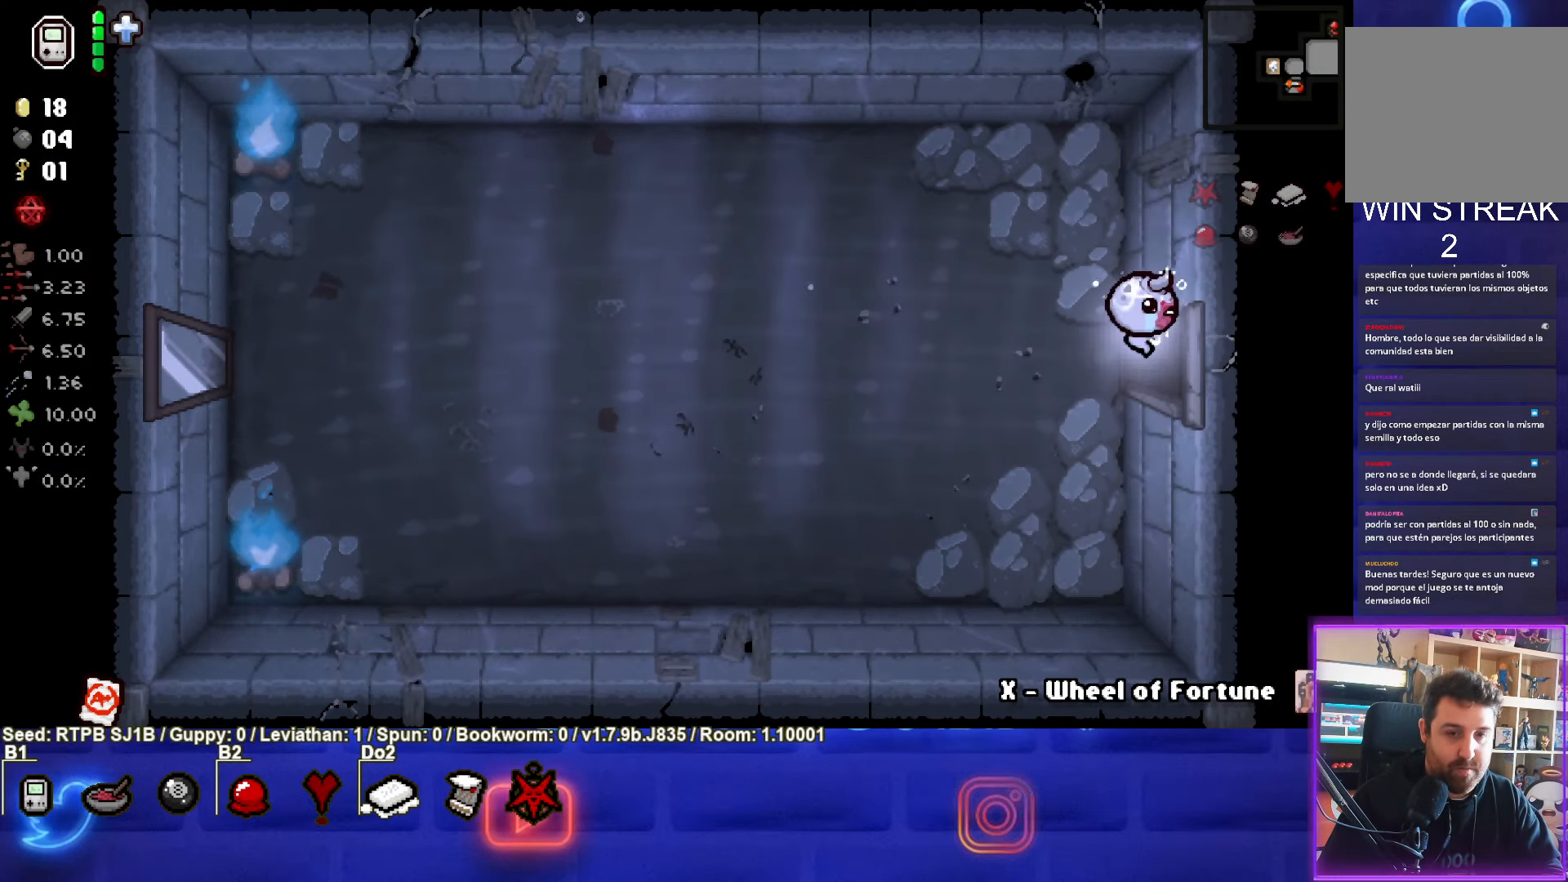
{"buttons": [], "left_stick": "center", "events": []}